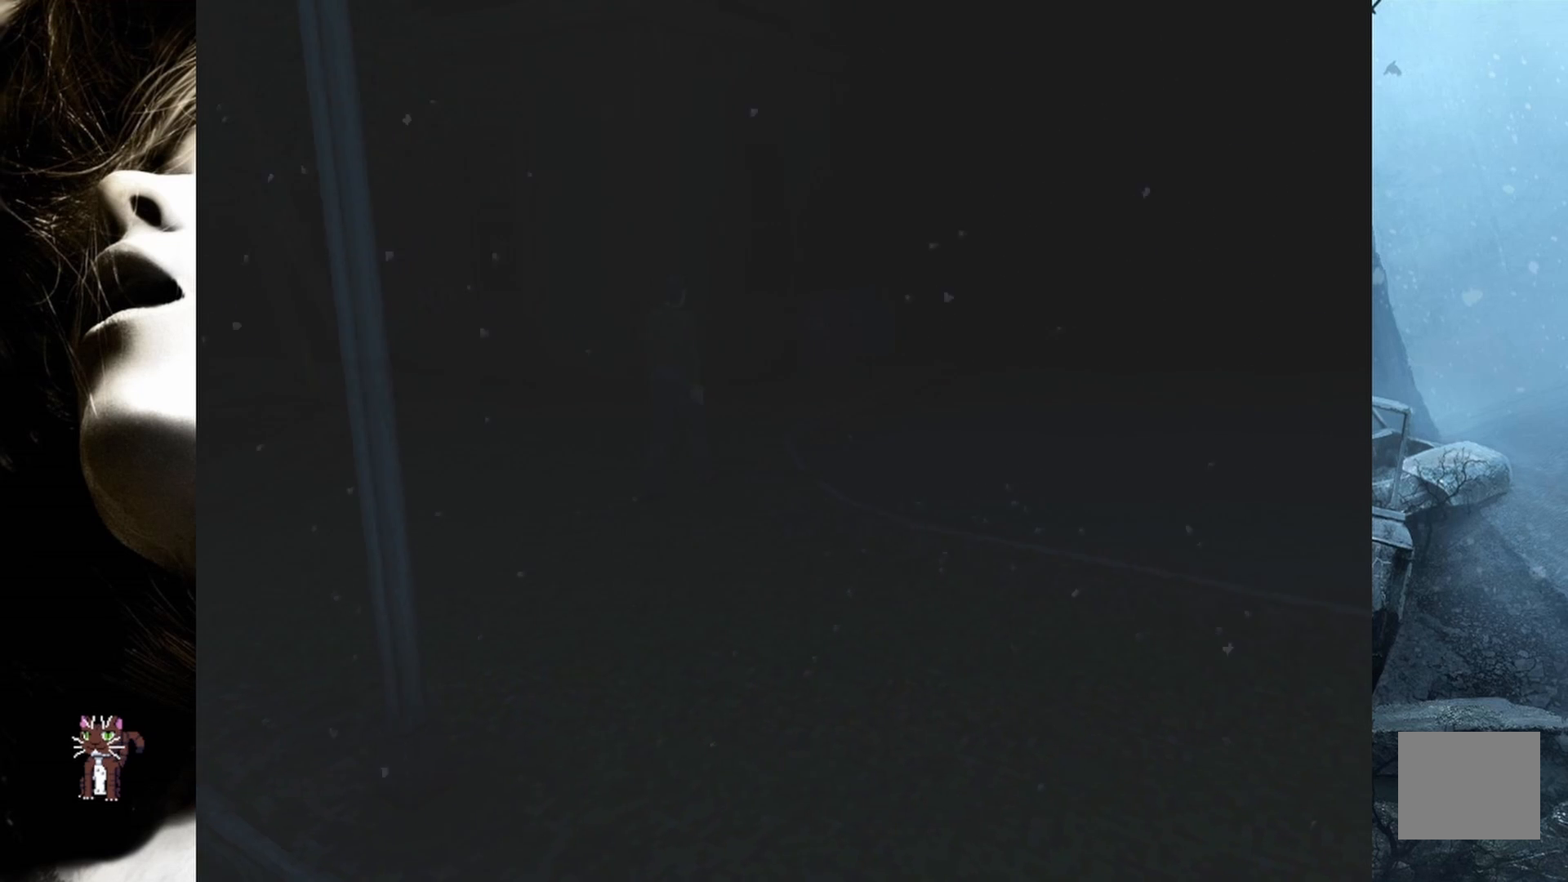
Gameplay with a controller (PlayStation layout); each line is a JSON object with the inputs held at the frame after it. "events" lists button and stick changes between this image and that frame as [ms after this image, input, new state], when the widget could be followed in between. Not read: left_stick right_stick.
{"buttons": ["DPAD_UP"], "events": []}
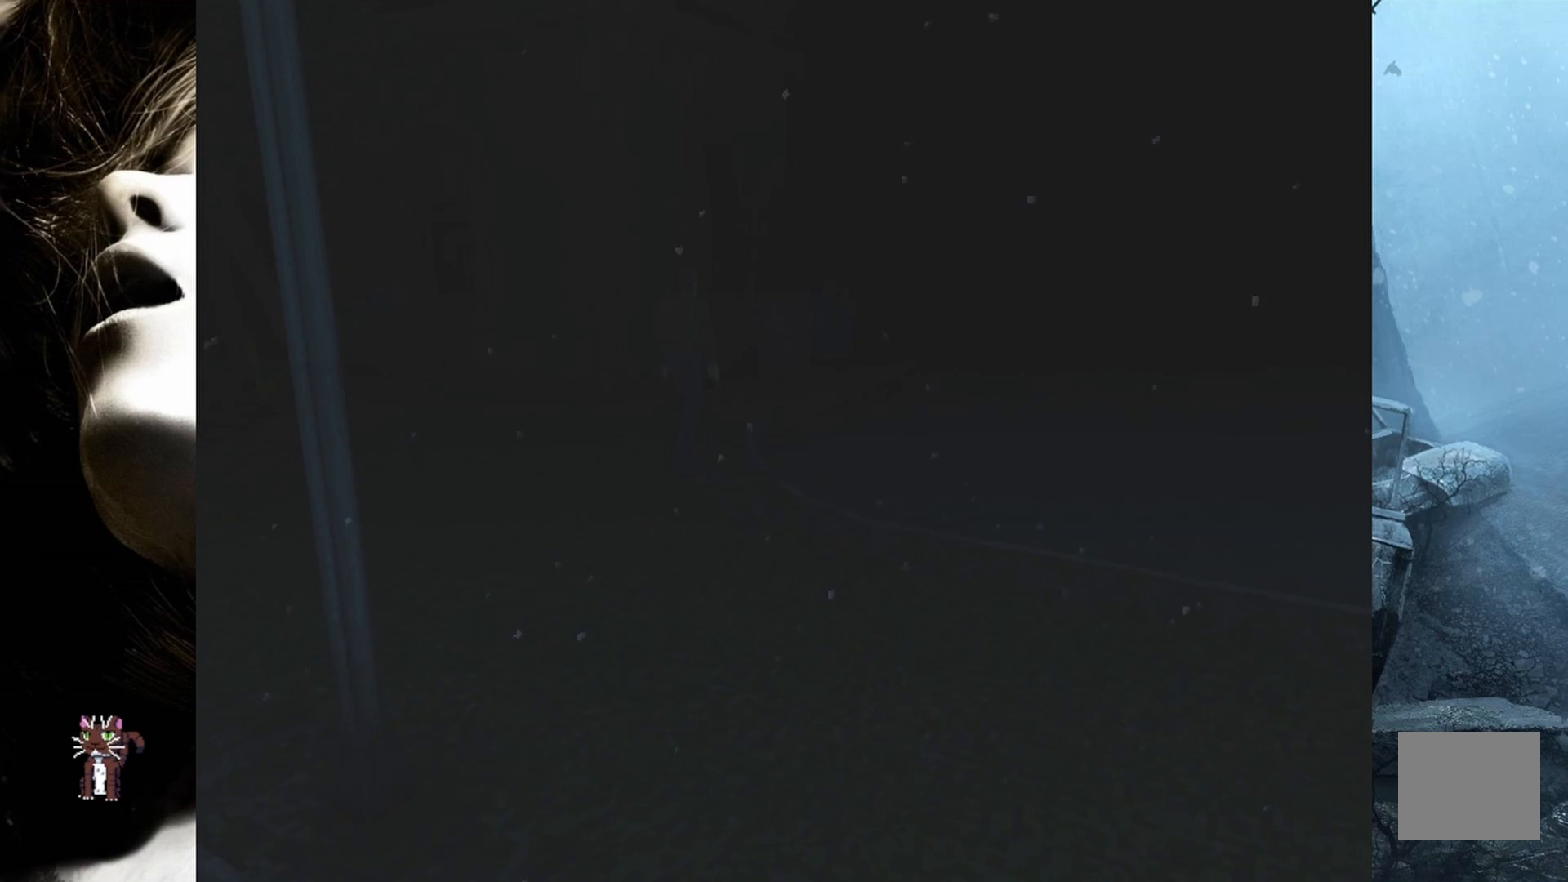
{"buttons": ["DPAD_UP"], "events": []}
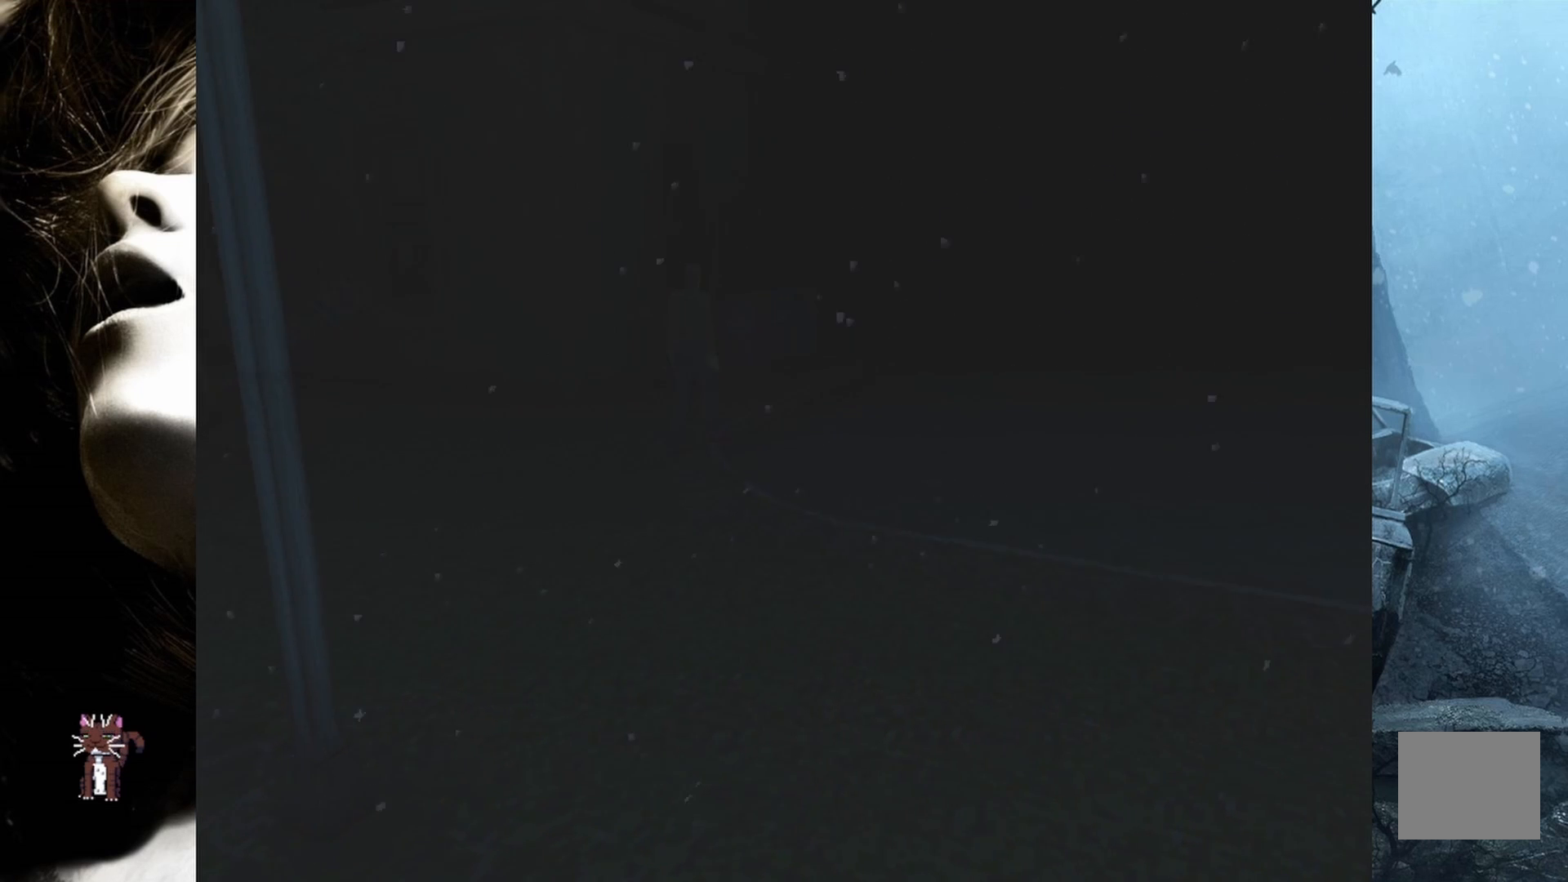
{"buttons": ["DPAD_UP"], "events": [[217, "DPAD_LEFT", "down"], [250, "DPAD_LEFT", "up"]]}
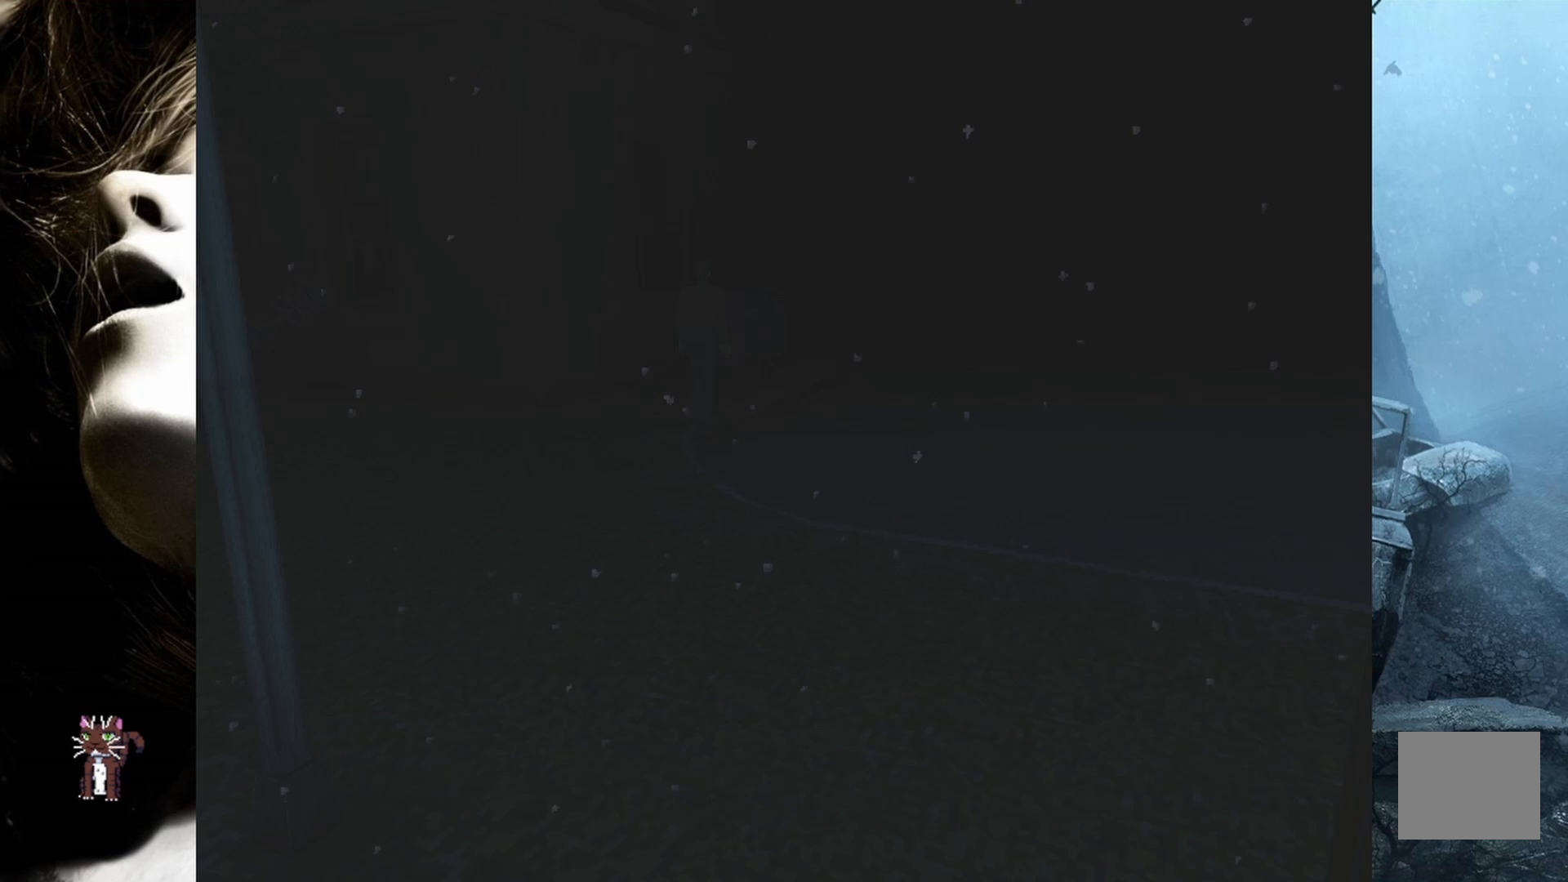
{"buttons": ["DPAD_UP"], "events": []}
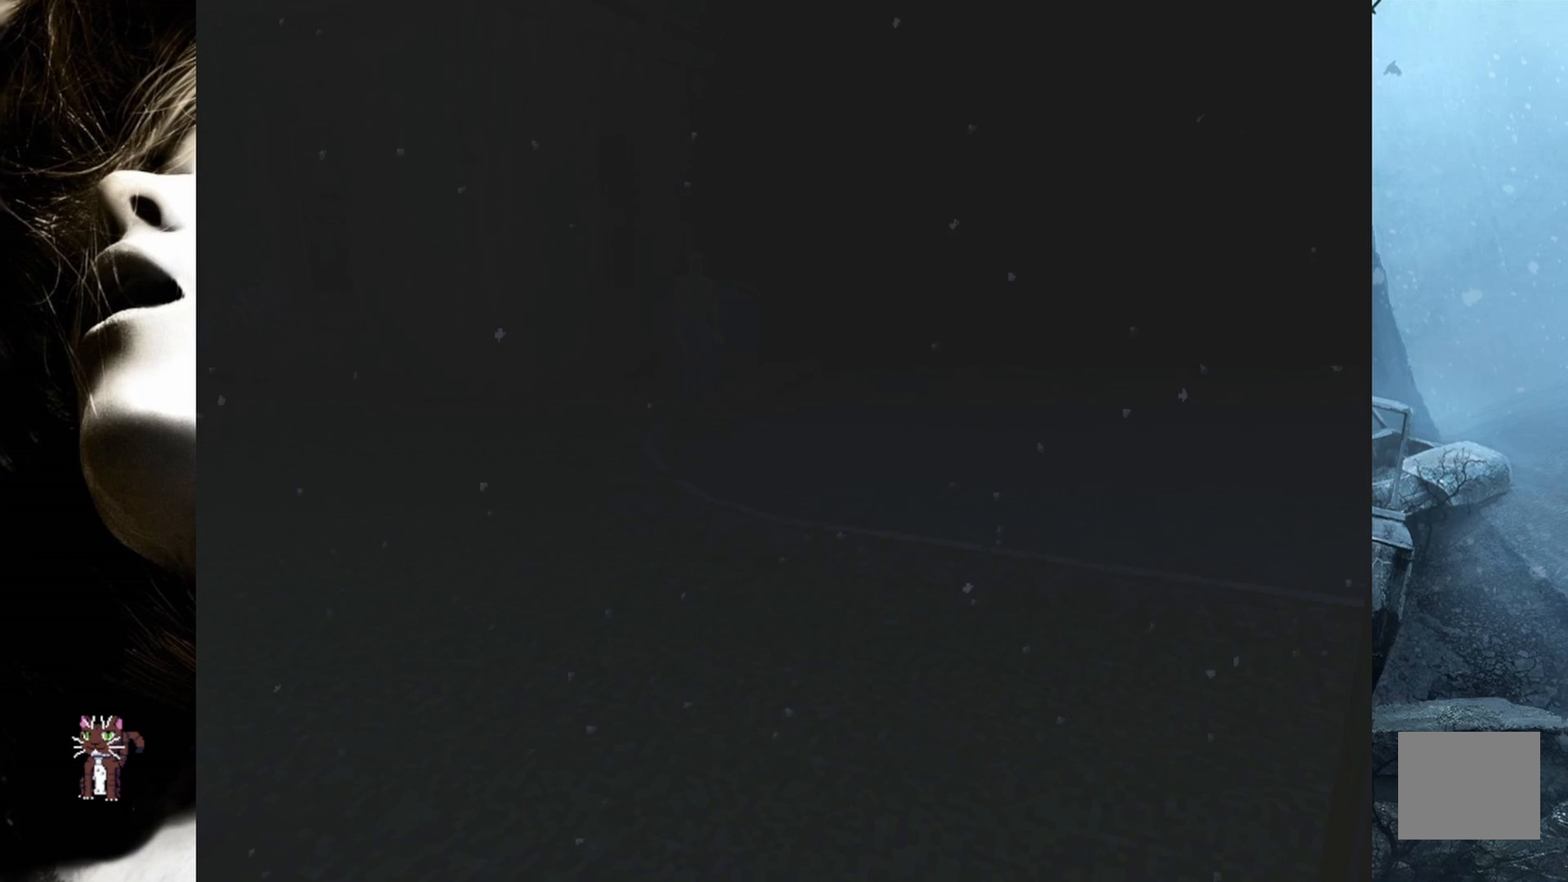
{"buttons": ["DPAD_UP"], "events": []}
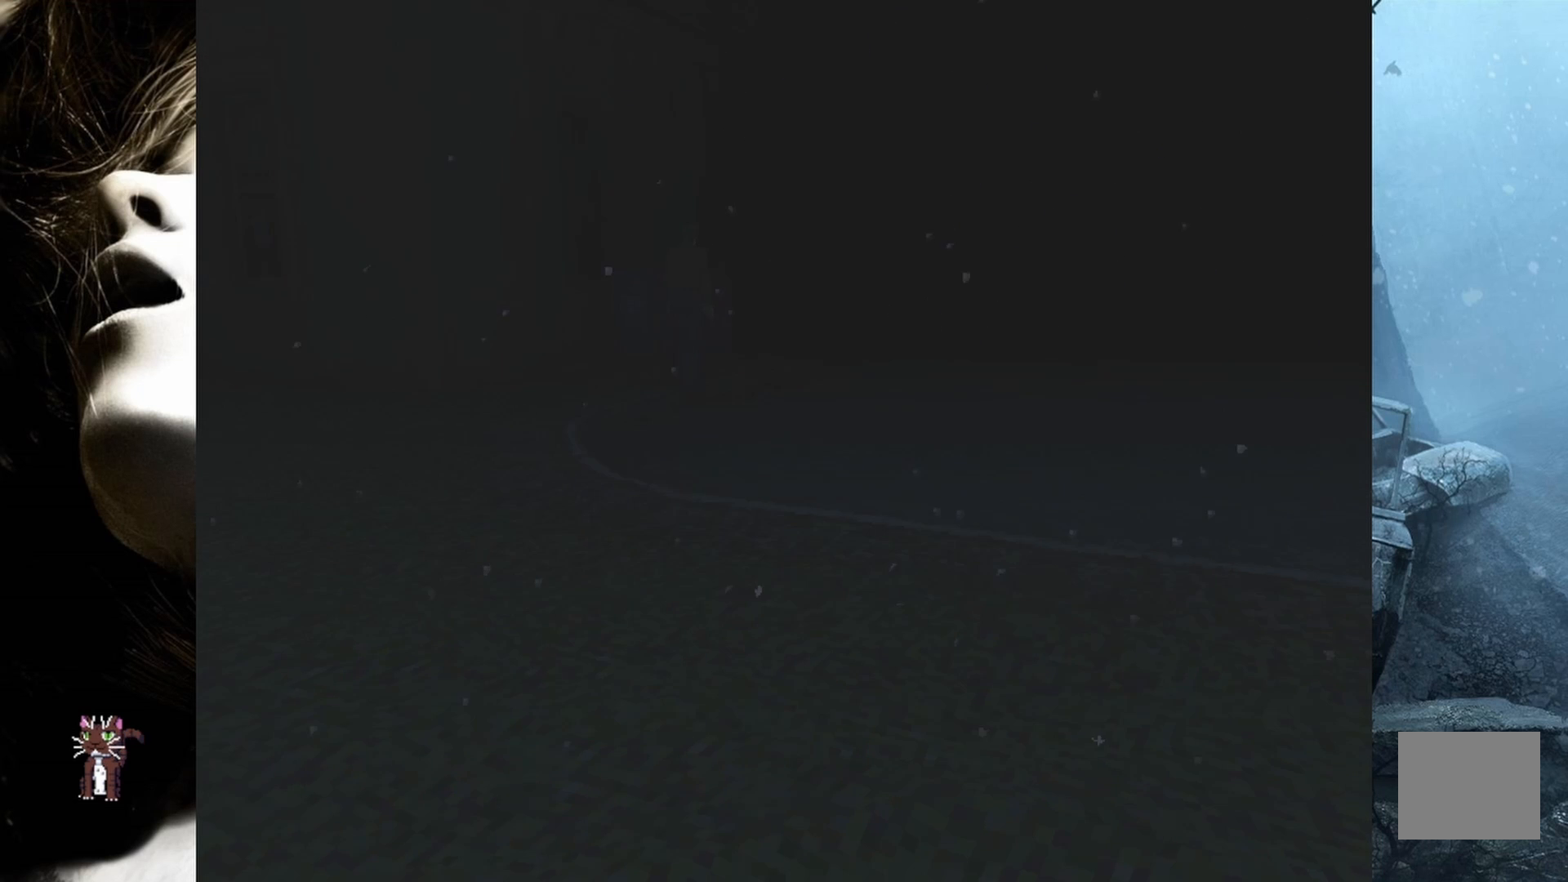
{"buttons": [], "events": [[350, "DPAD_UP", "up"]]}
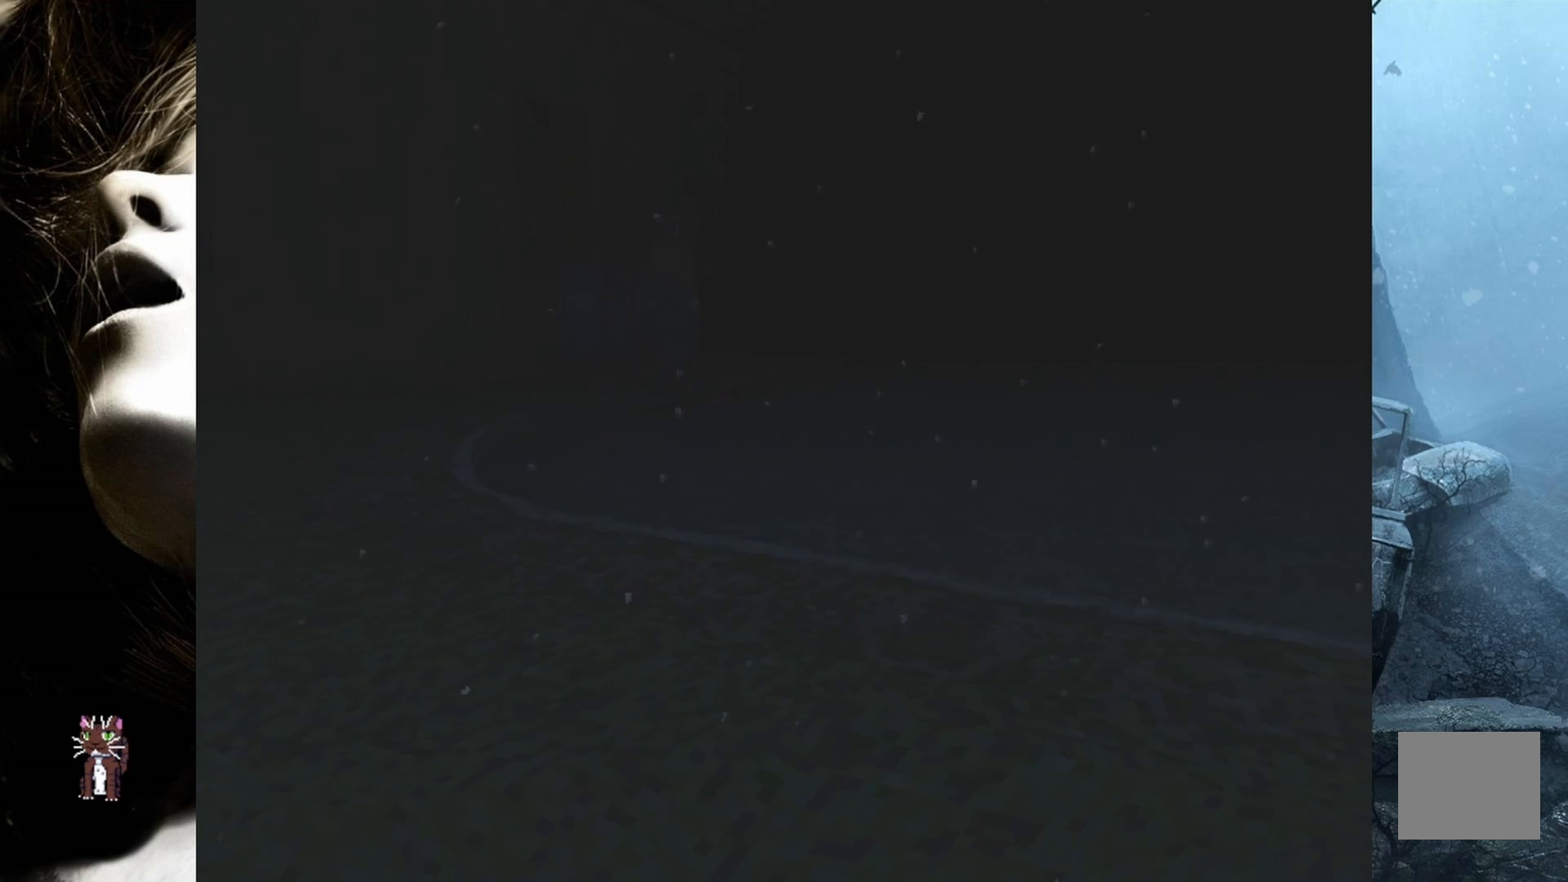
{"buttons": [], "events": []}
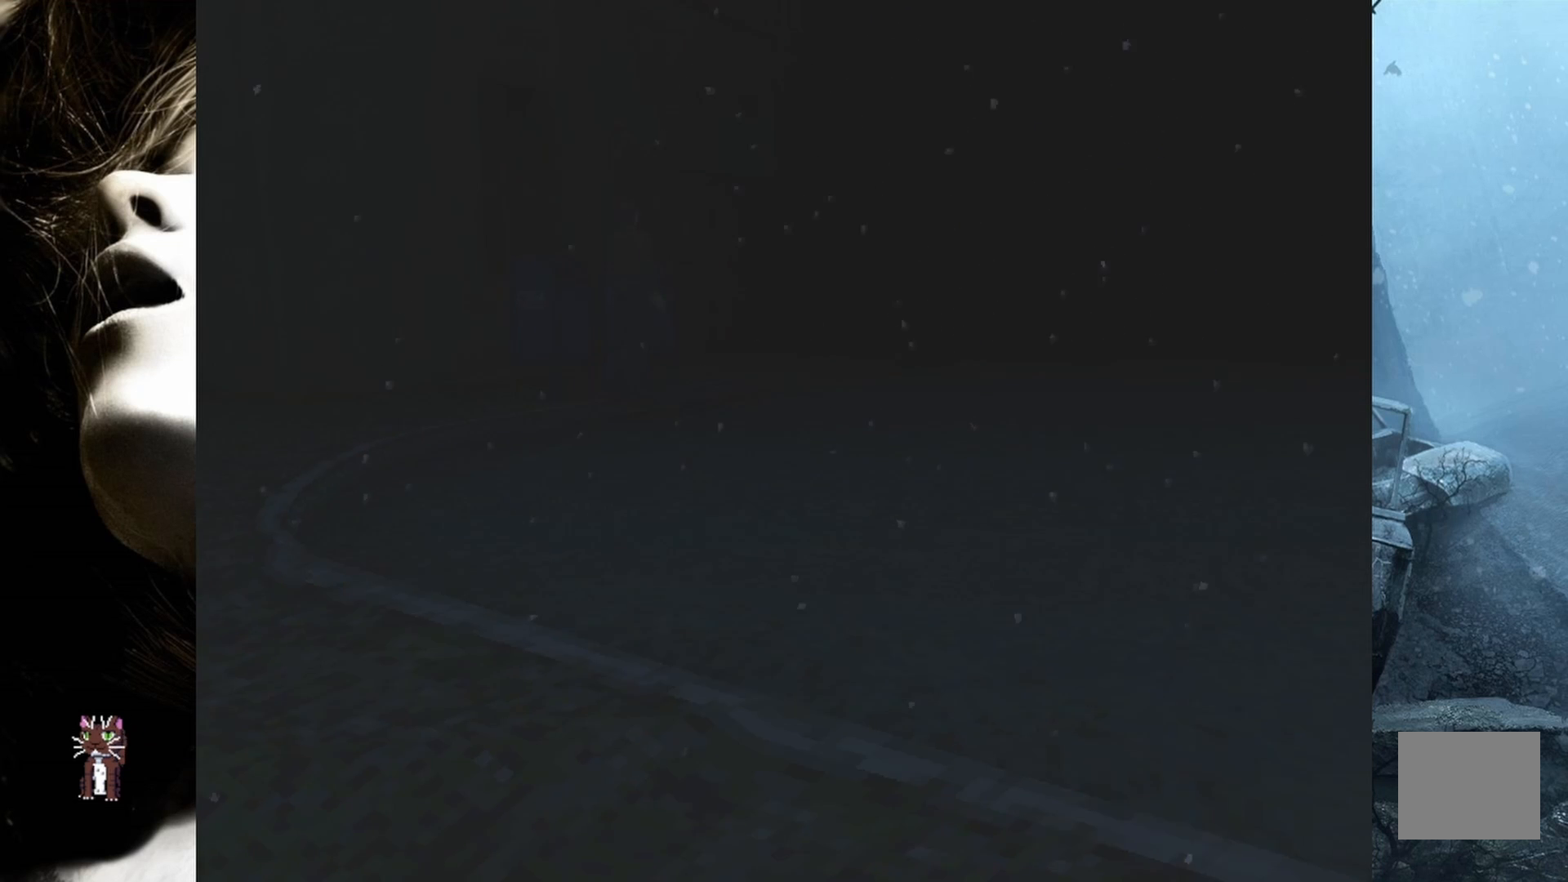
{"buttons": [], "events": []}
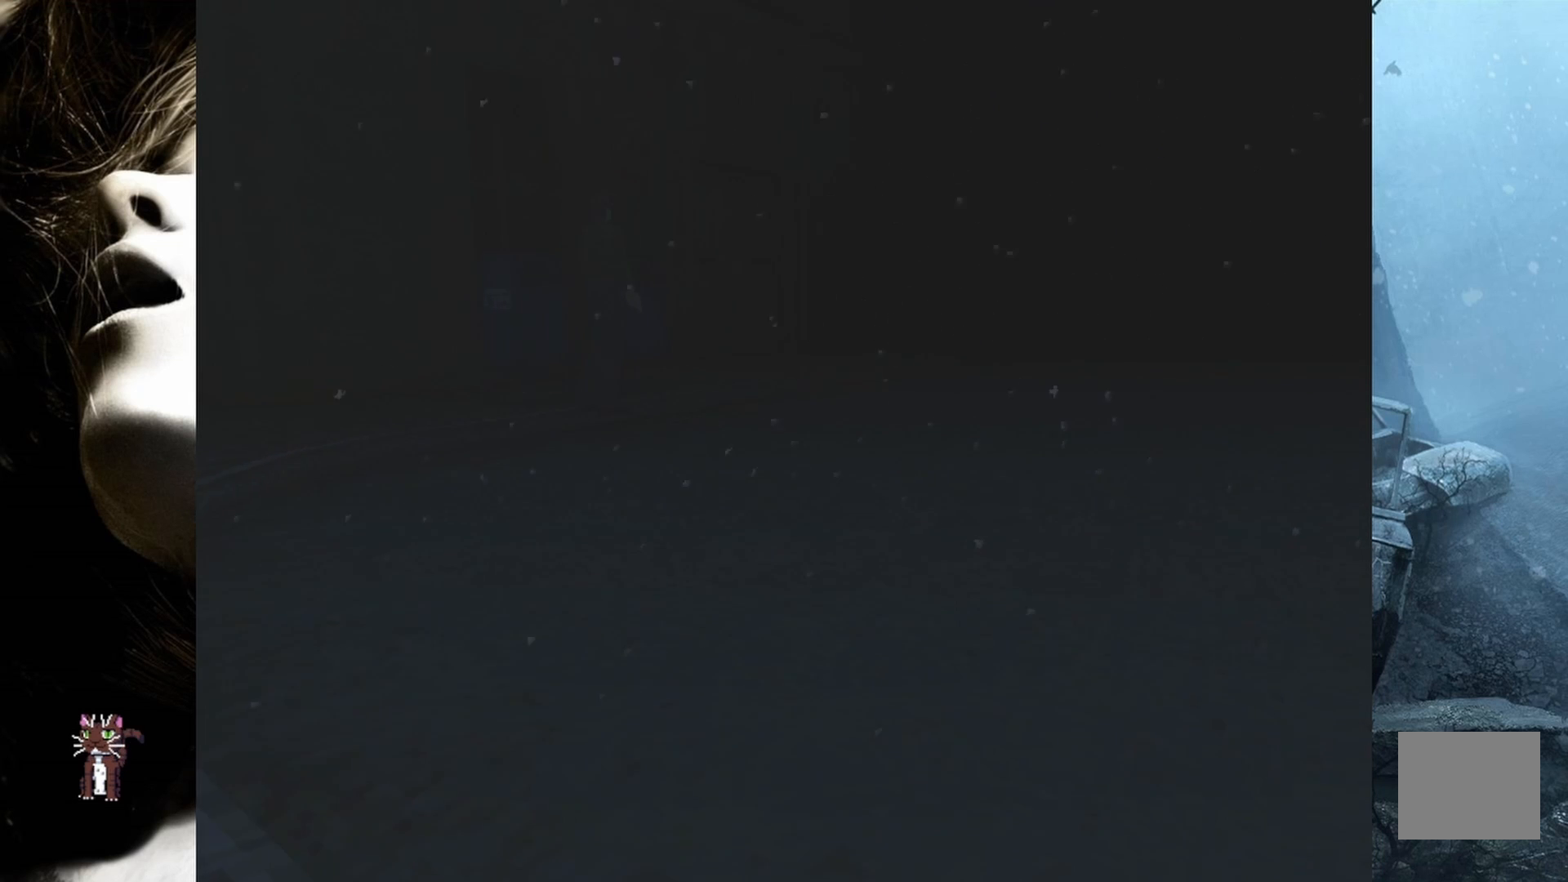
{"buttons": [], "events": []}
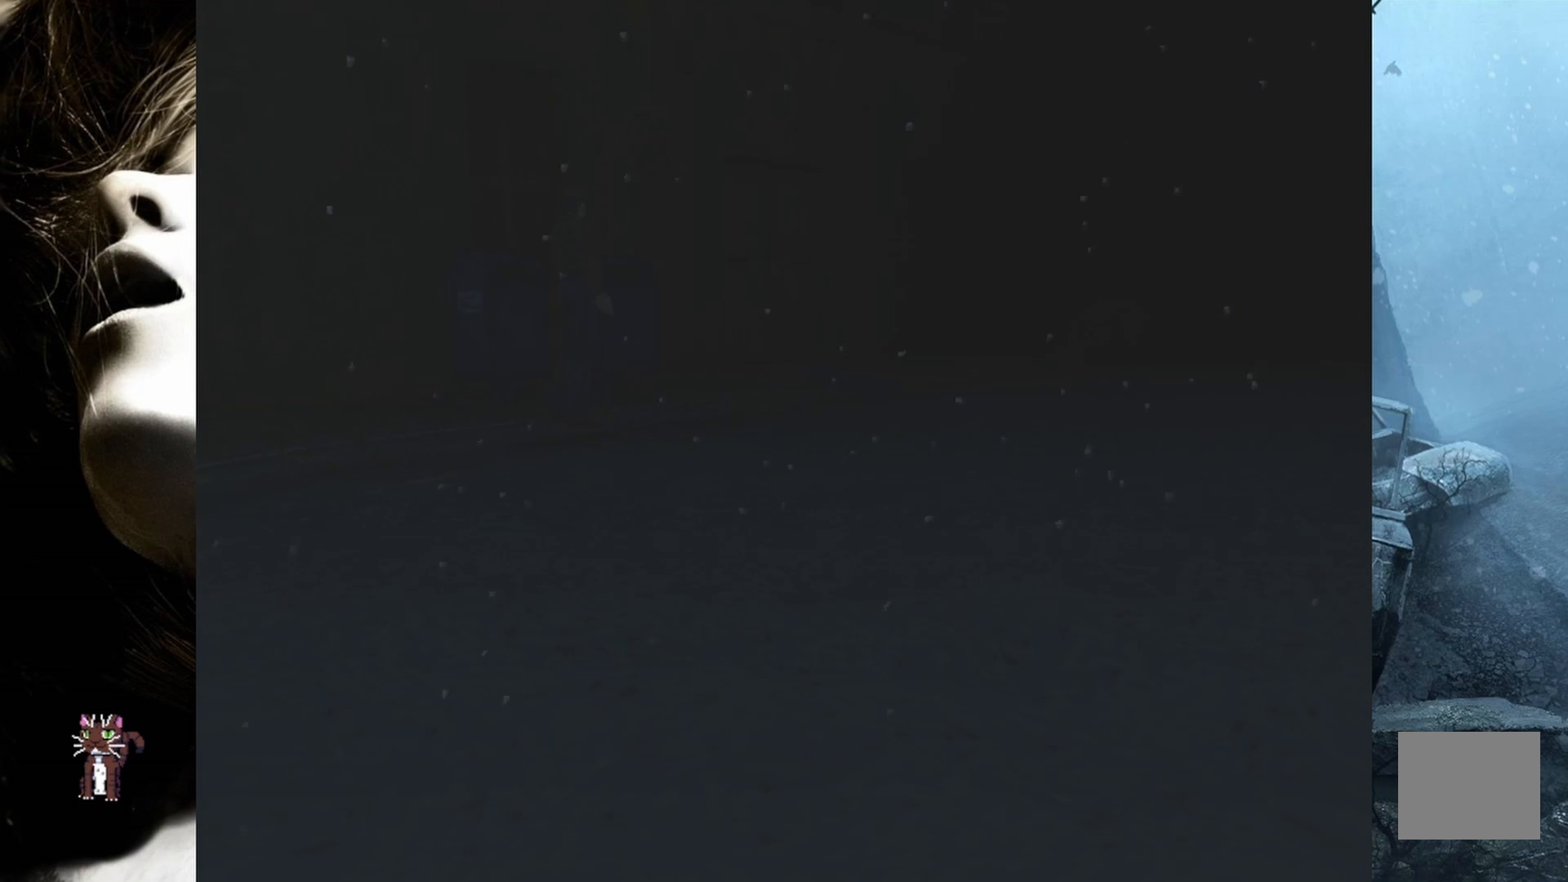
{"buttons": [], "events": []}
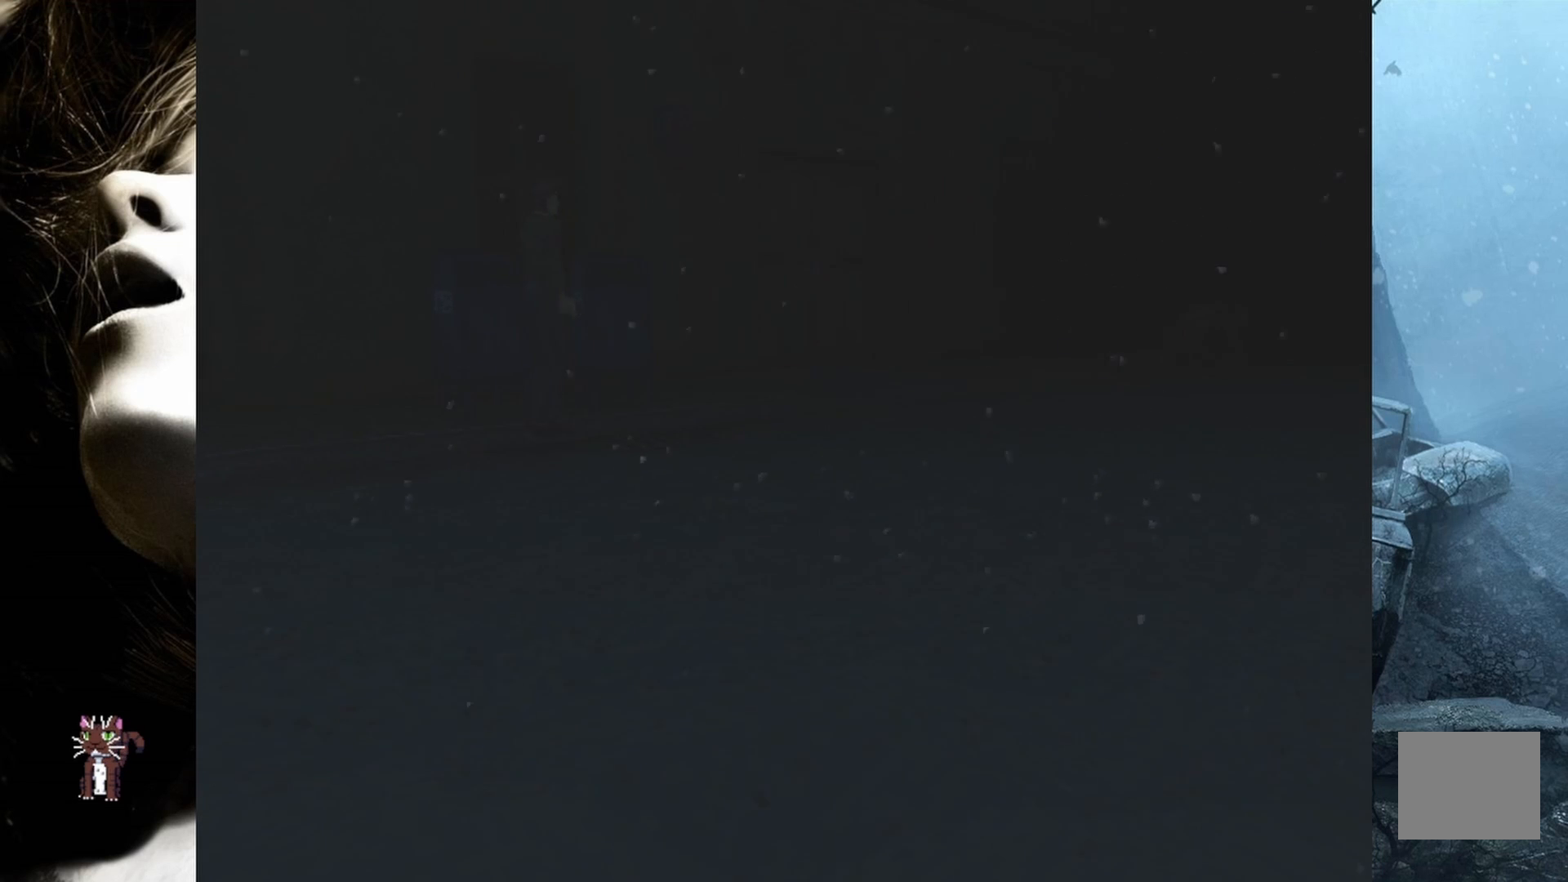
{"buttons": ["DPAD_UP", "DPAD_RIGHT"], "events": [[250, "DPAD_UP", "down"], [350, "DPAD_RIGHT", "down"]]}
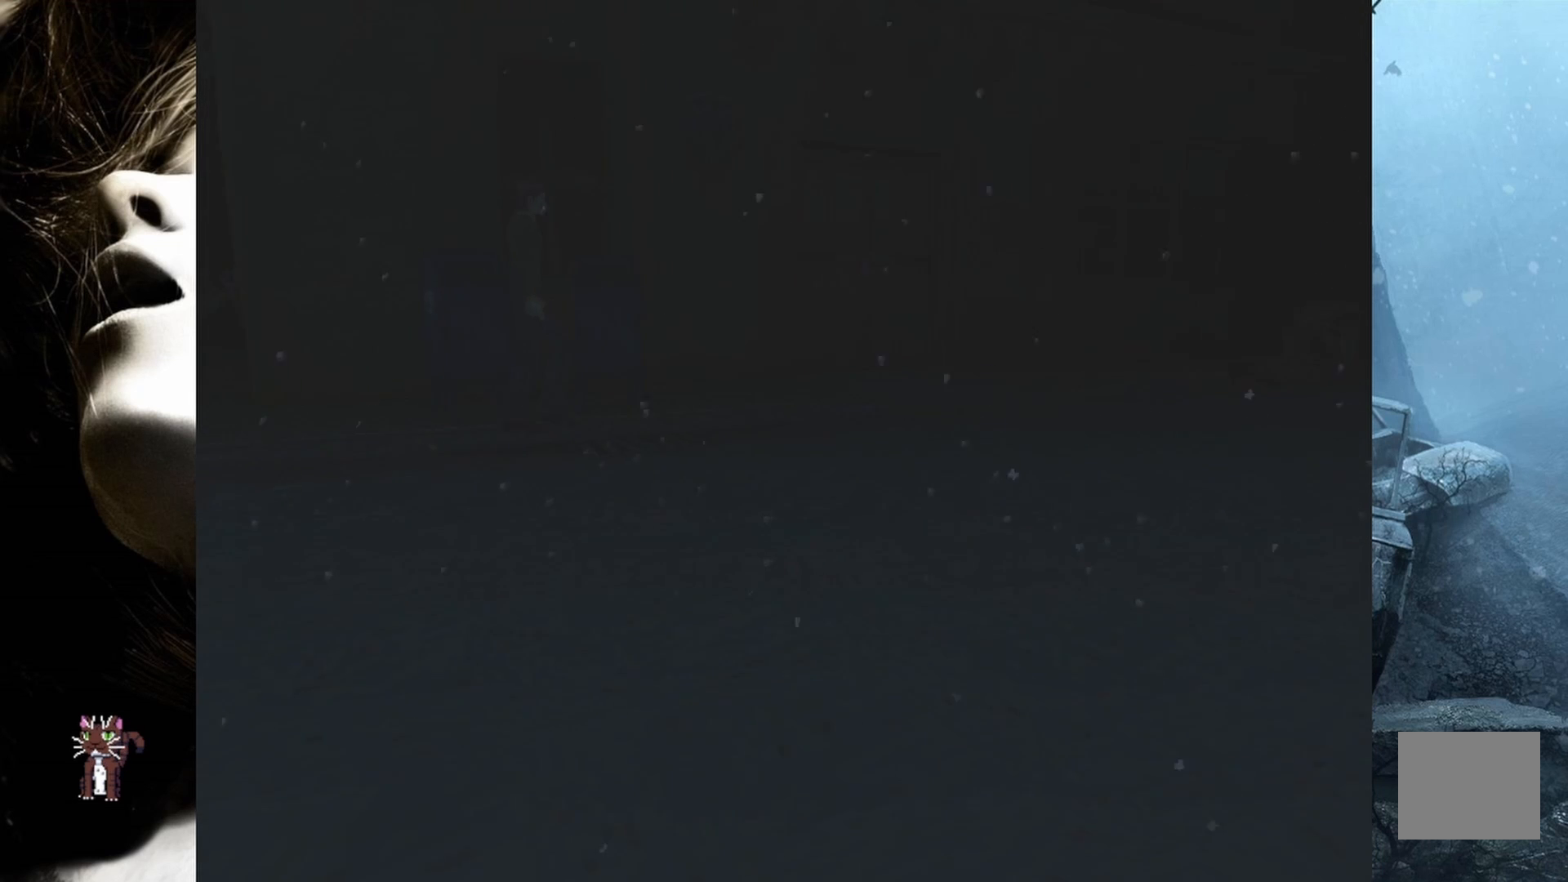
{"buttons": ["DPAD_UP", "DPAD_RIGHT"], "events": []}
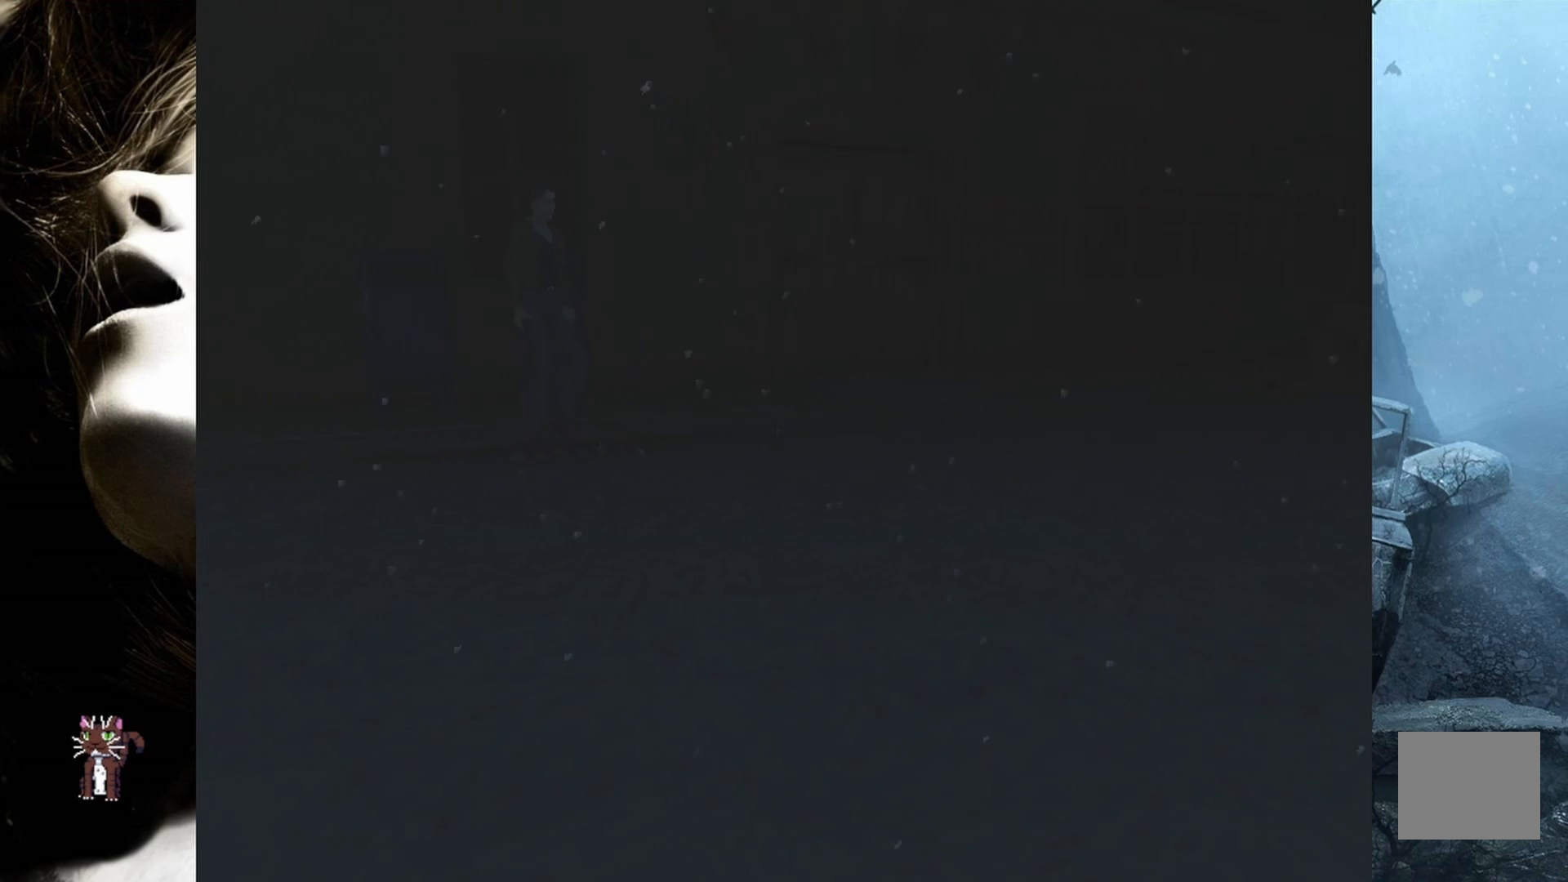
{"buttons": ["DPAD_UP", "DPAD_LEFT"], "events": [[233, "DPAD_RIGHT", "up"], [317, "DPAD_LEFT", "down"]]}
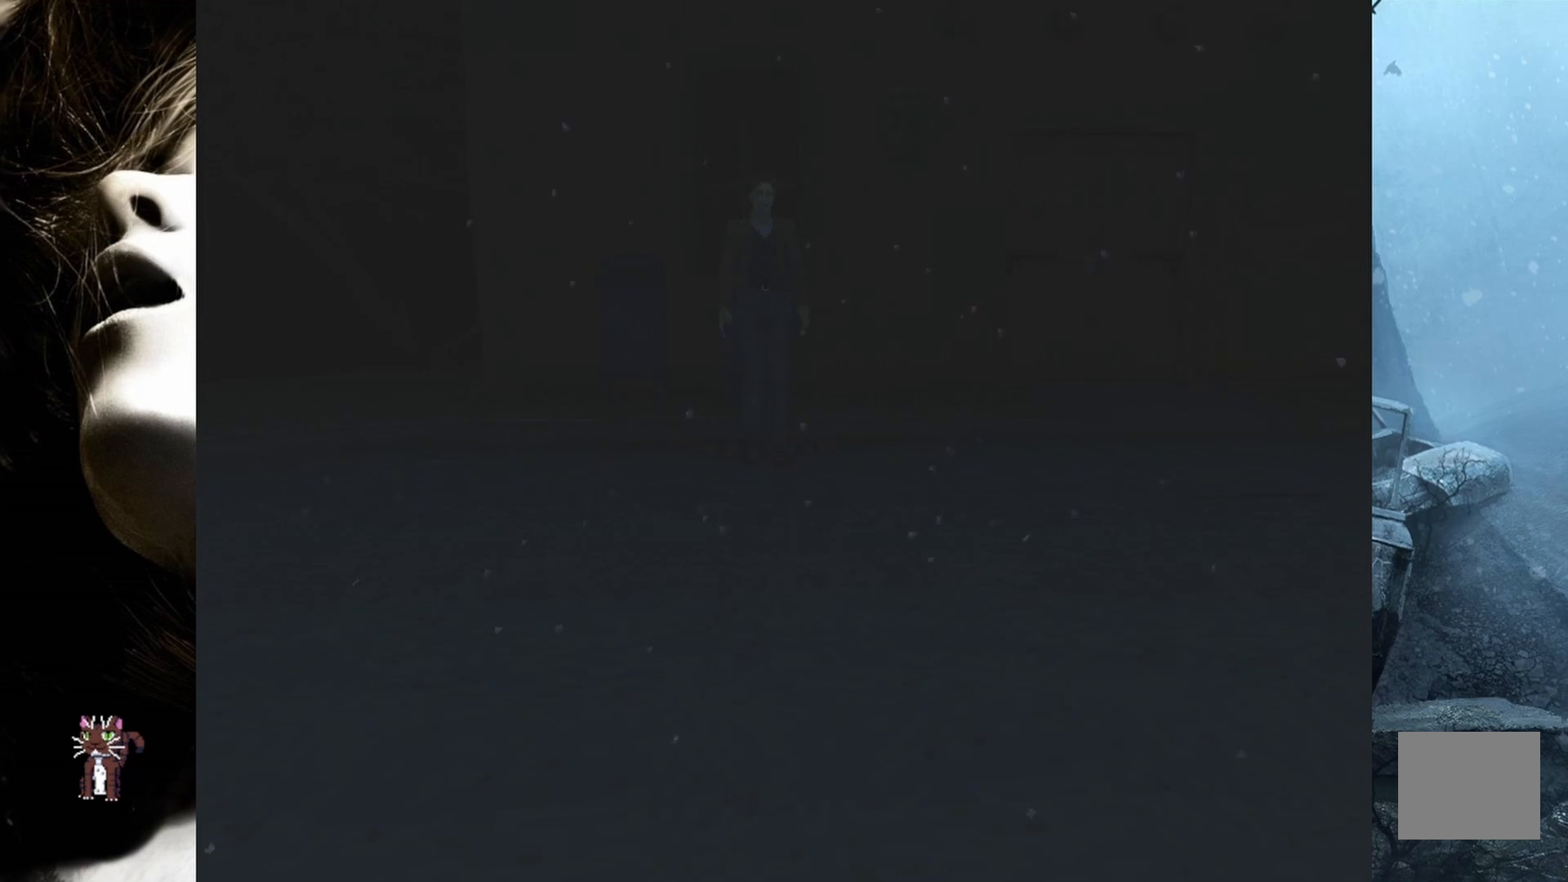
{"buttons": ["DPAD_UP", "DPAD_LEFT"], "events": [[267, "DPAD_UP", "up"], [383, "DPAD_UP", "down"]]}
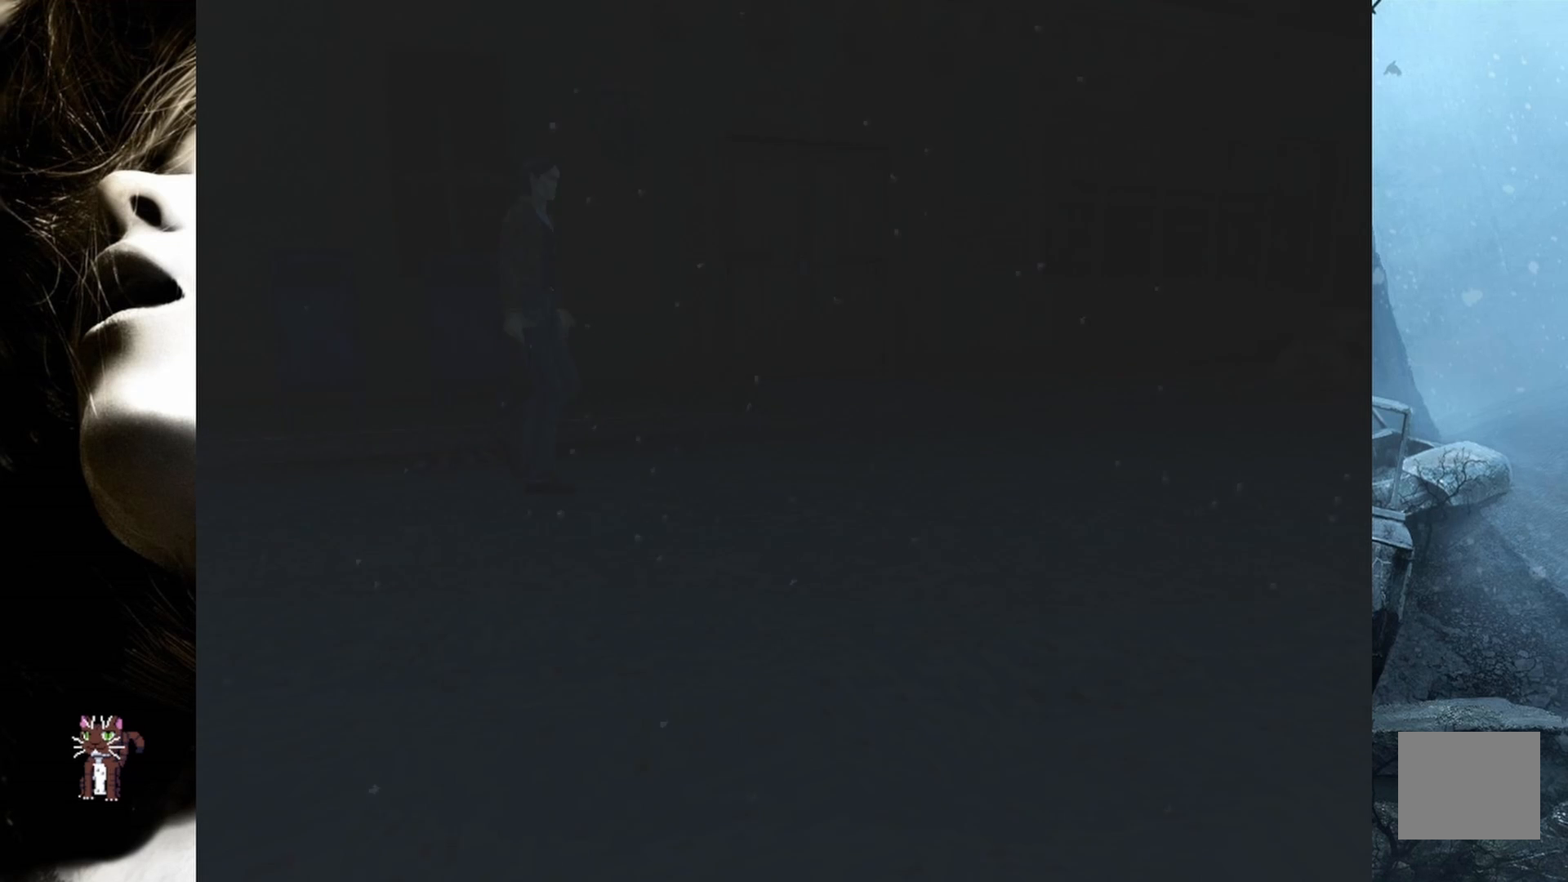
{"buttons": ["DPAD_UP"], "events": [[417, "DPAD_LEFT", "up"]]}
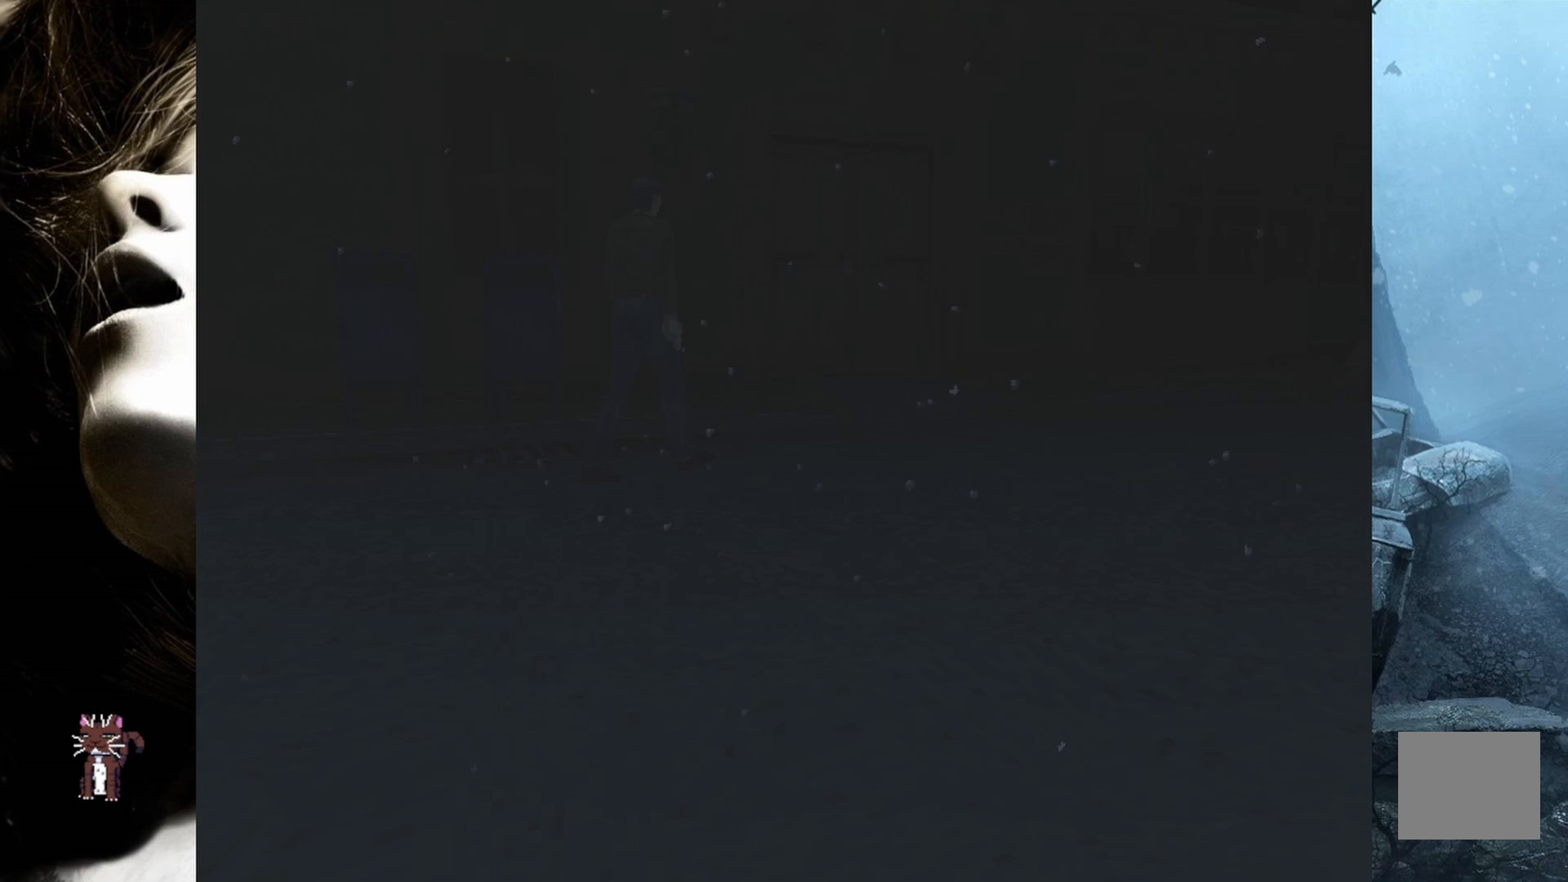
{"buttons": ["DPAD_UP"], "events": []}
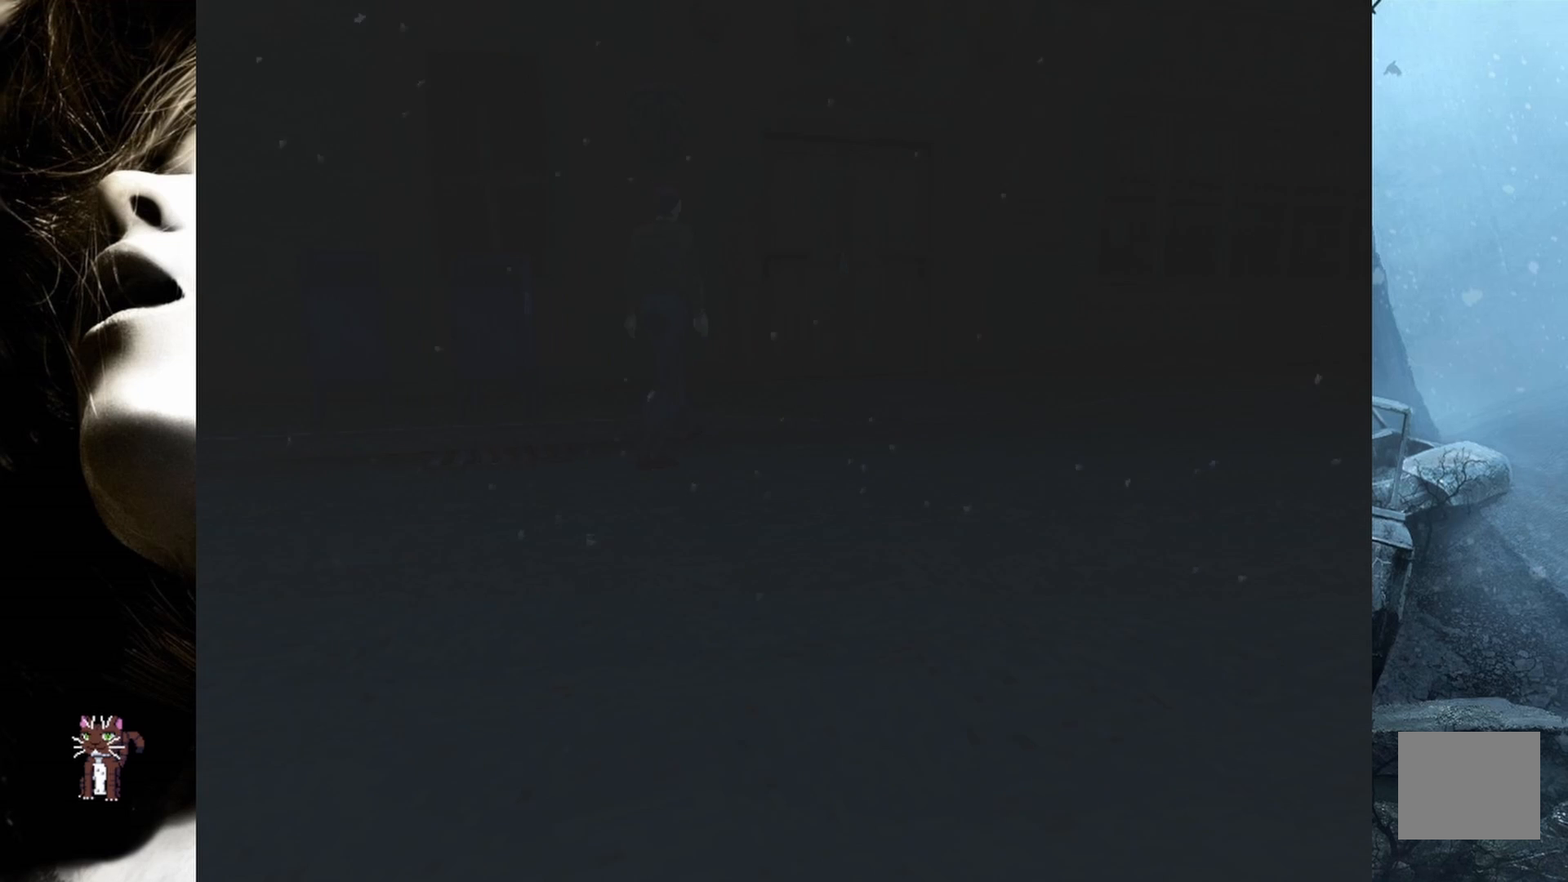
{"buttons": ["DPAD_UP"], "events": []}
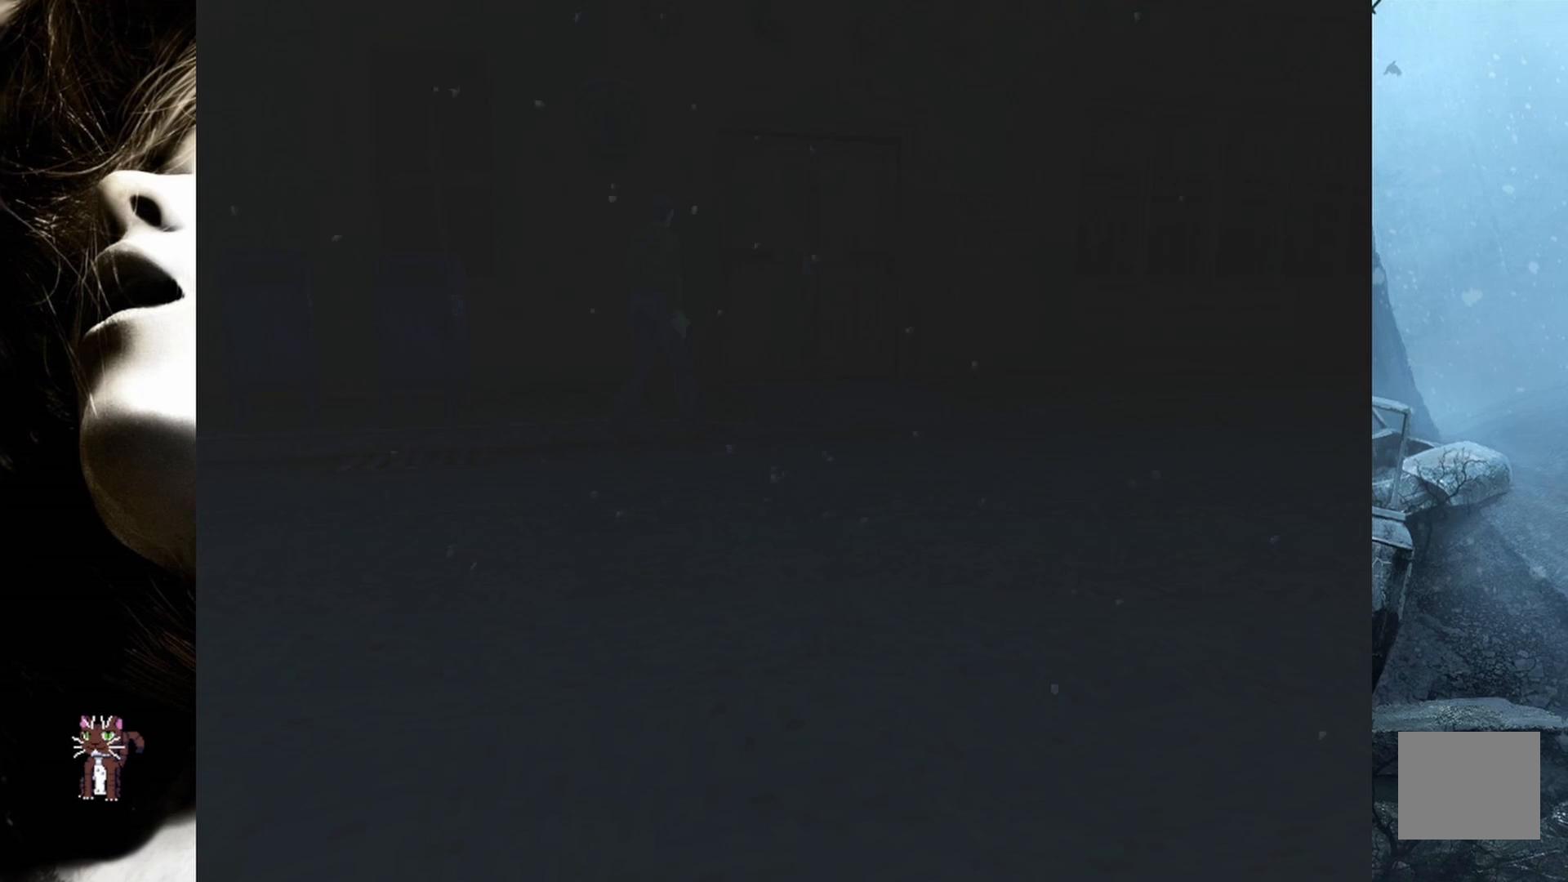
{"buttons": ["DPAD_UP", "DPAD_LEFT"], "events": [[350, "DPAD_LEFT", "down"]]}
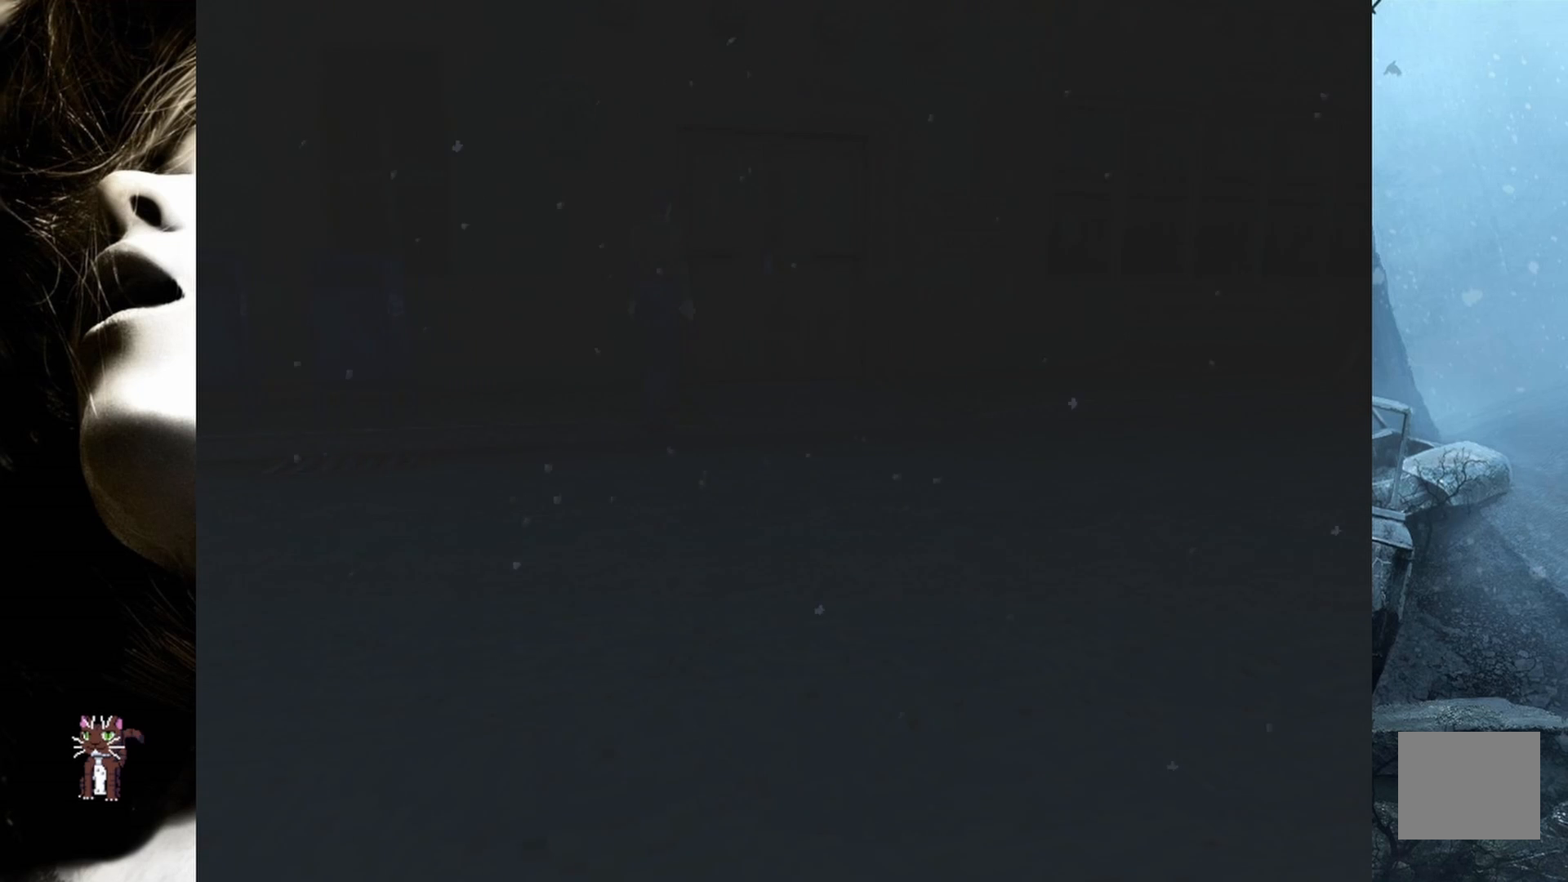
{"buttons": ["DPAD_UP"], "events": [[33, "DPAD_LEFT", "up"]]}
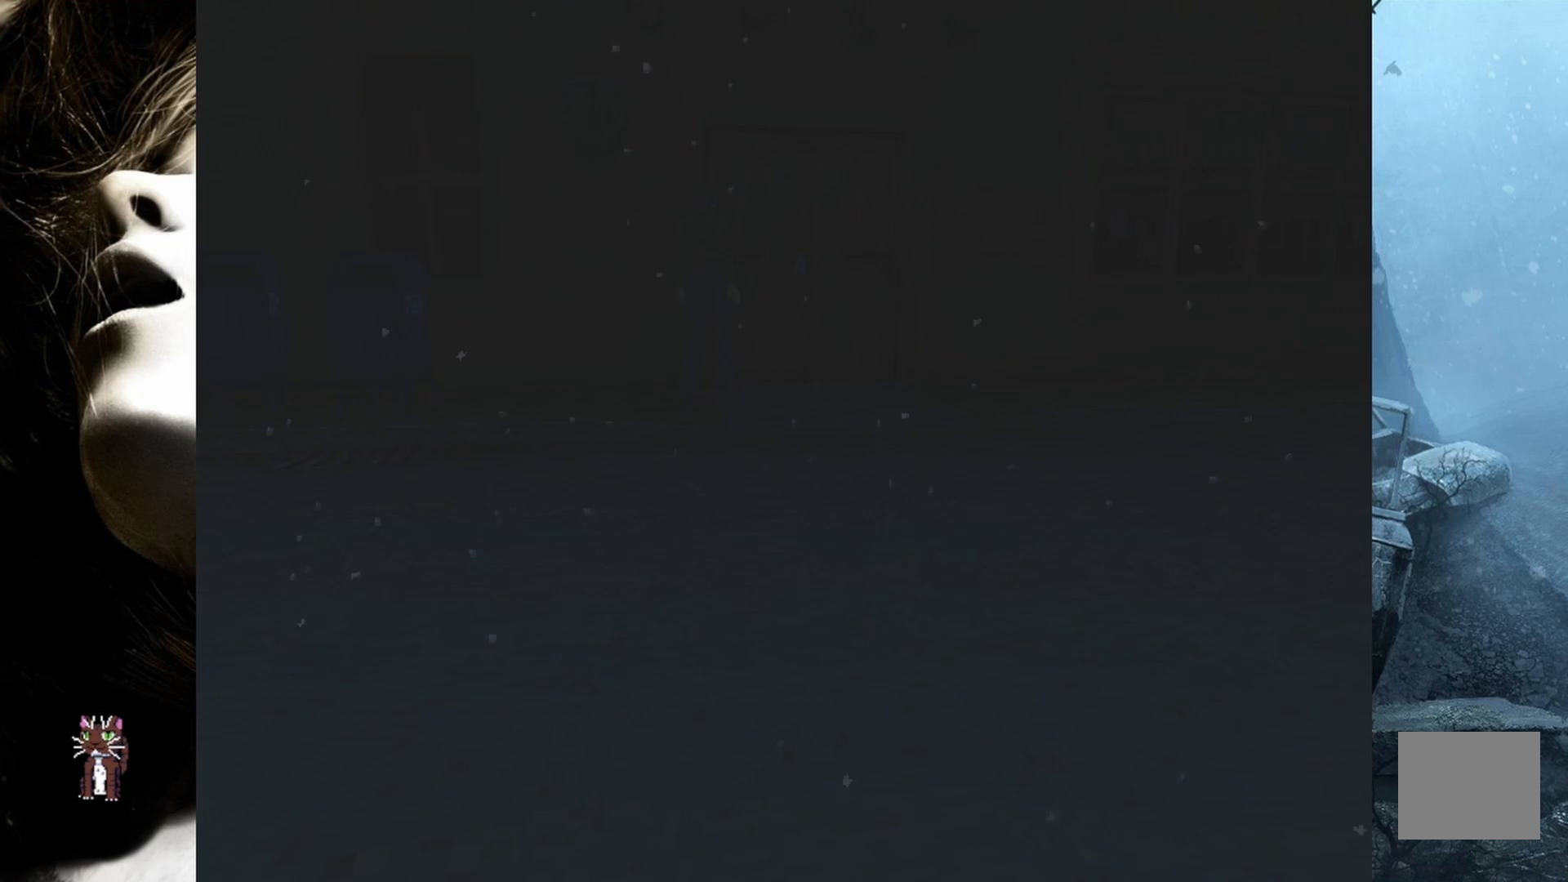
{"buttons": ["DPAD_UP"], "events": []}
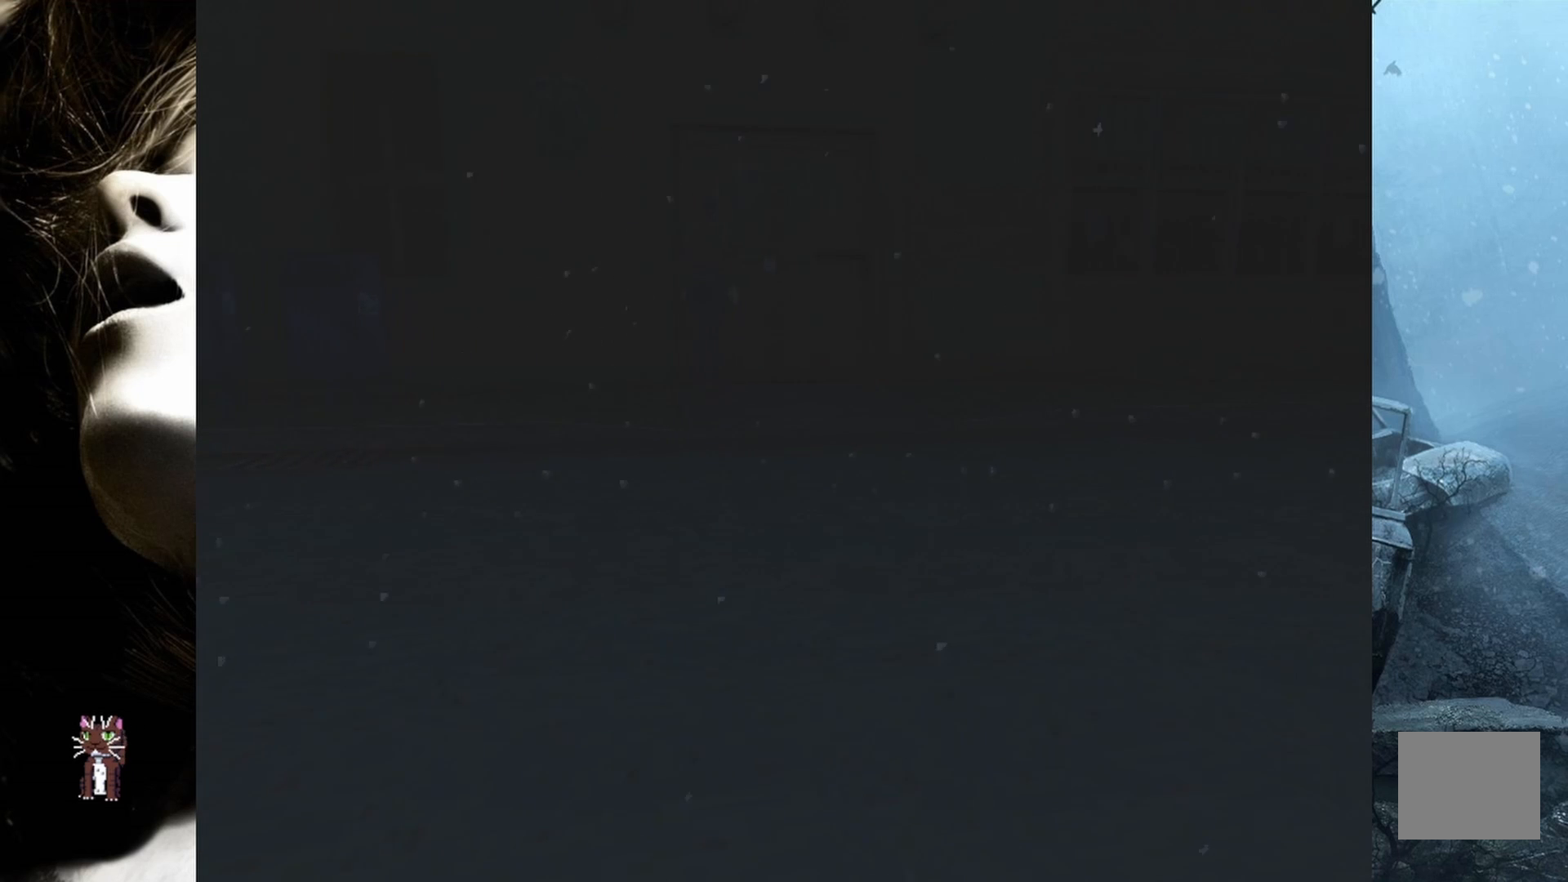
{"buttons": ["DPAD_UP"], "events": []}
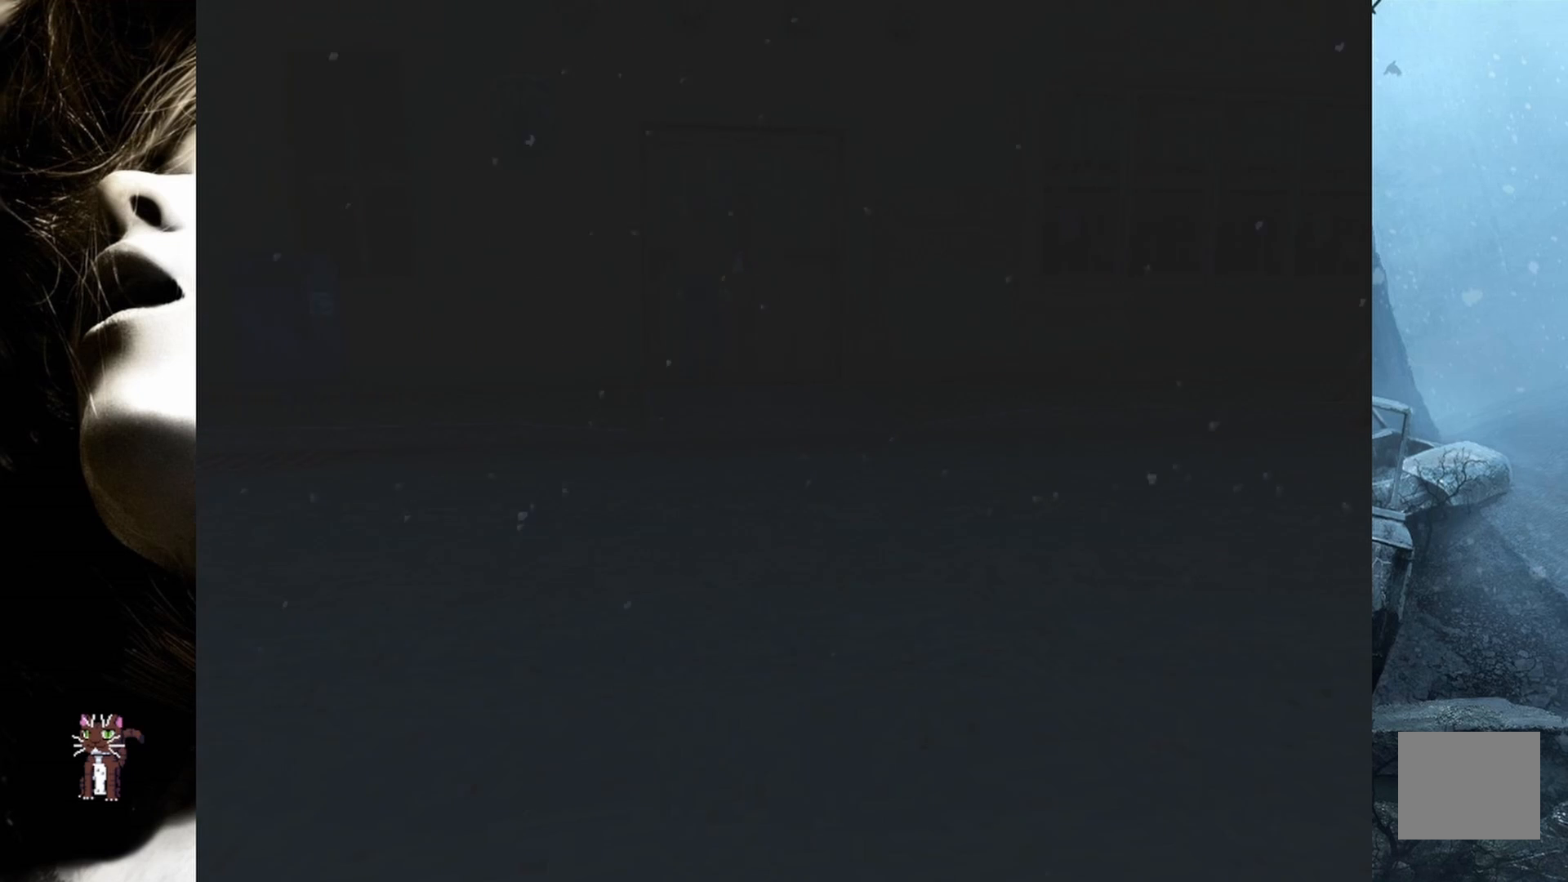
{"buttons": [], "events": [[350, "DPAD_UP", "up"]]}
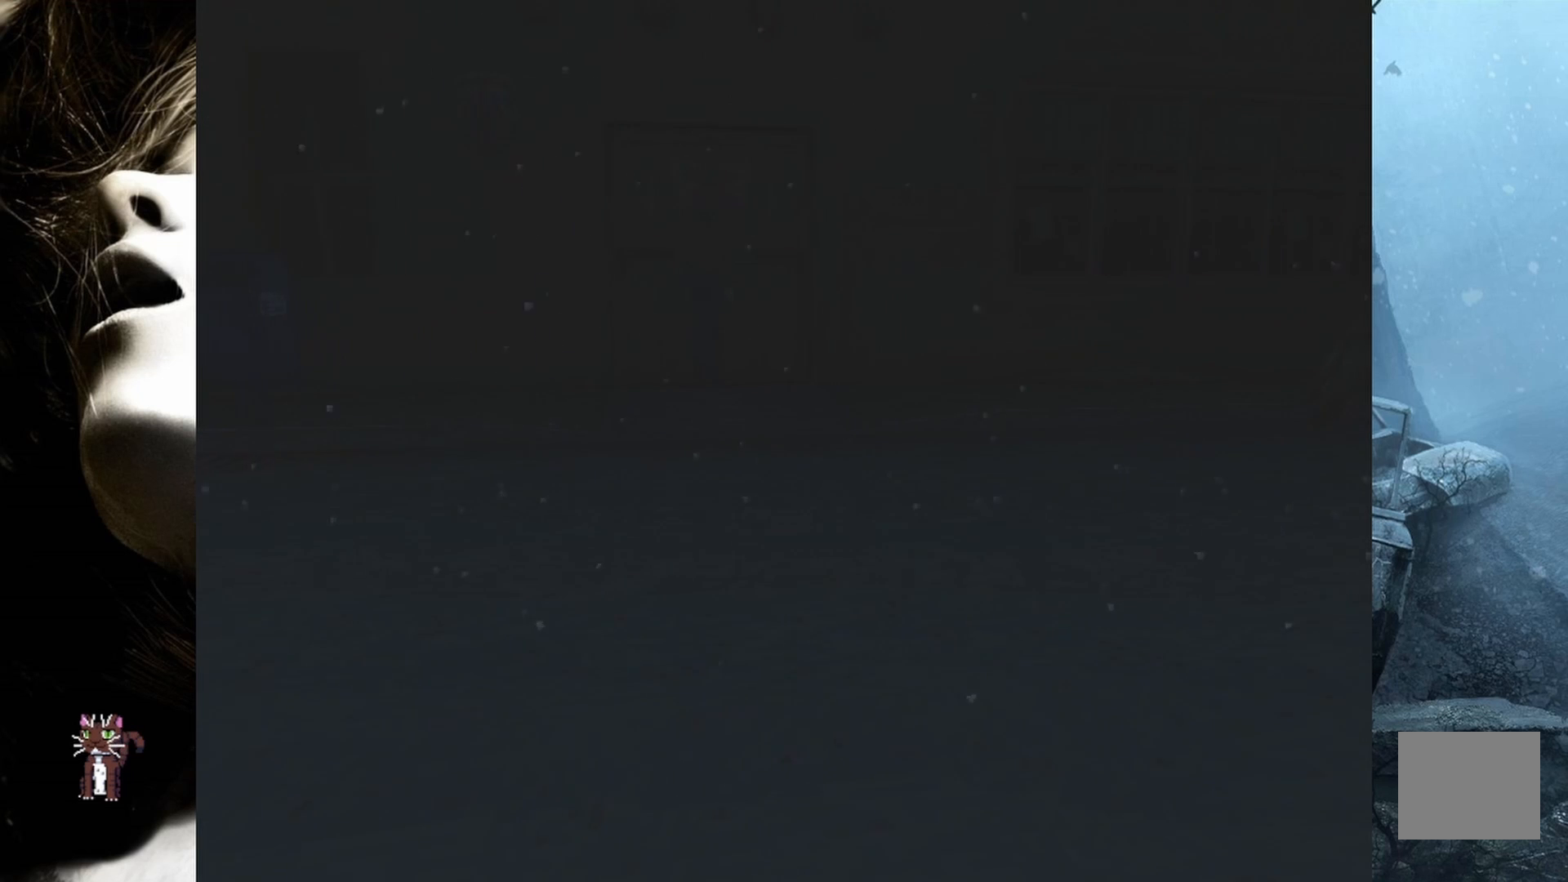
{"buttons": [], "events": [[100, "DPAD_LEFT", "down"], [217, "DPAD_LEFT", "up"]]}
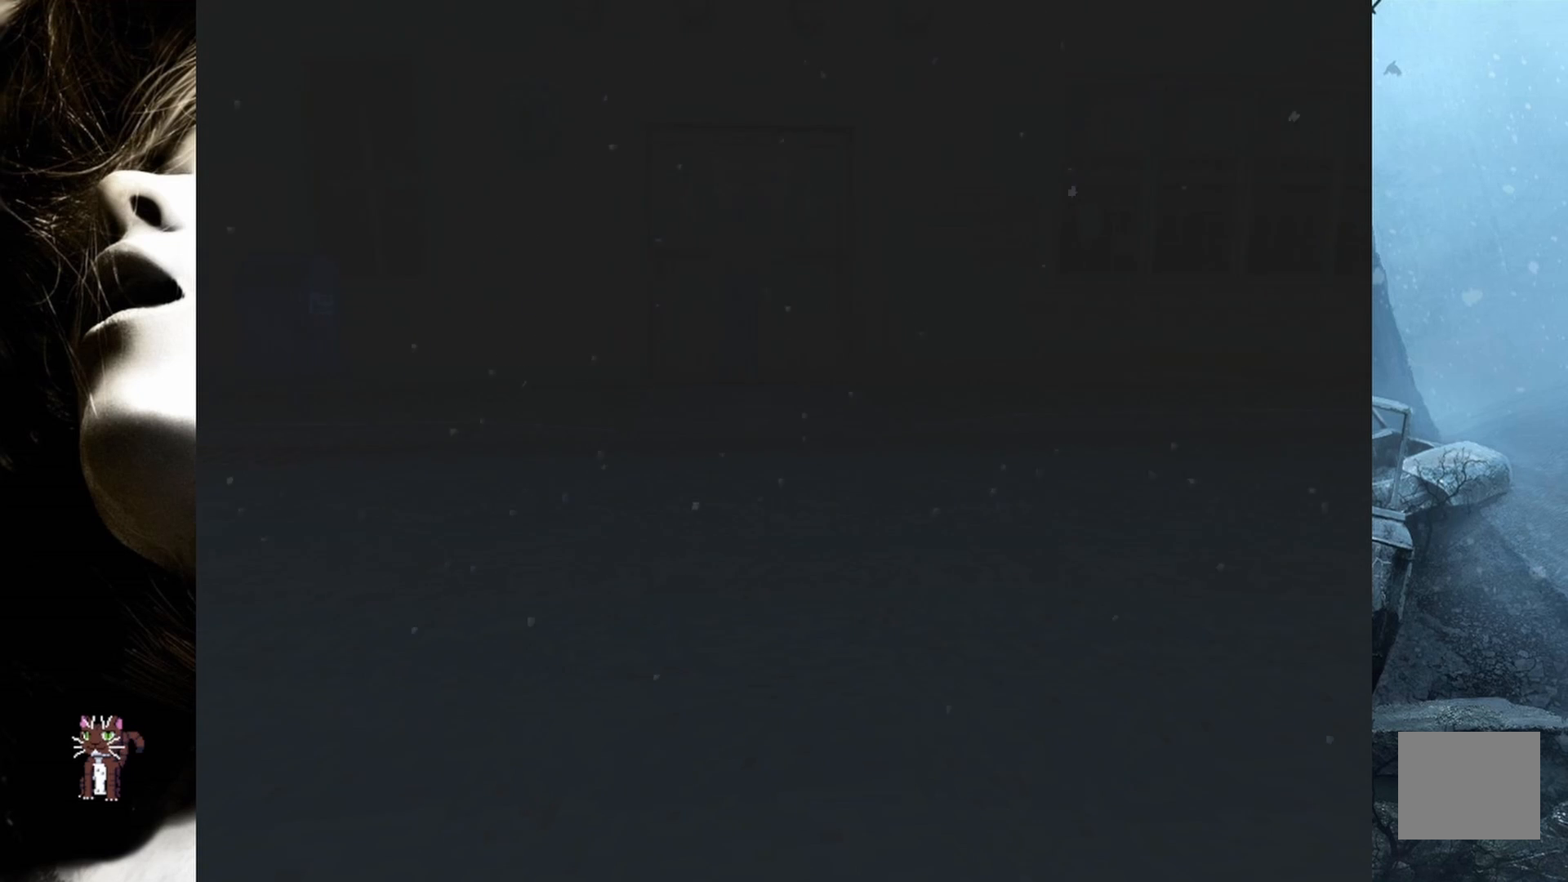
{"buttons": ["CROSS"], "events": [[100, "CIRCLE", "down"], [217, "CIRCLE", "up"], [417, "CROSS", "down"]]}
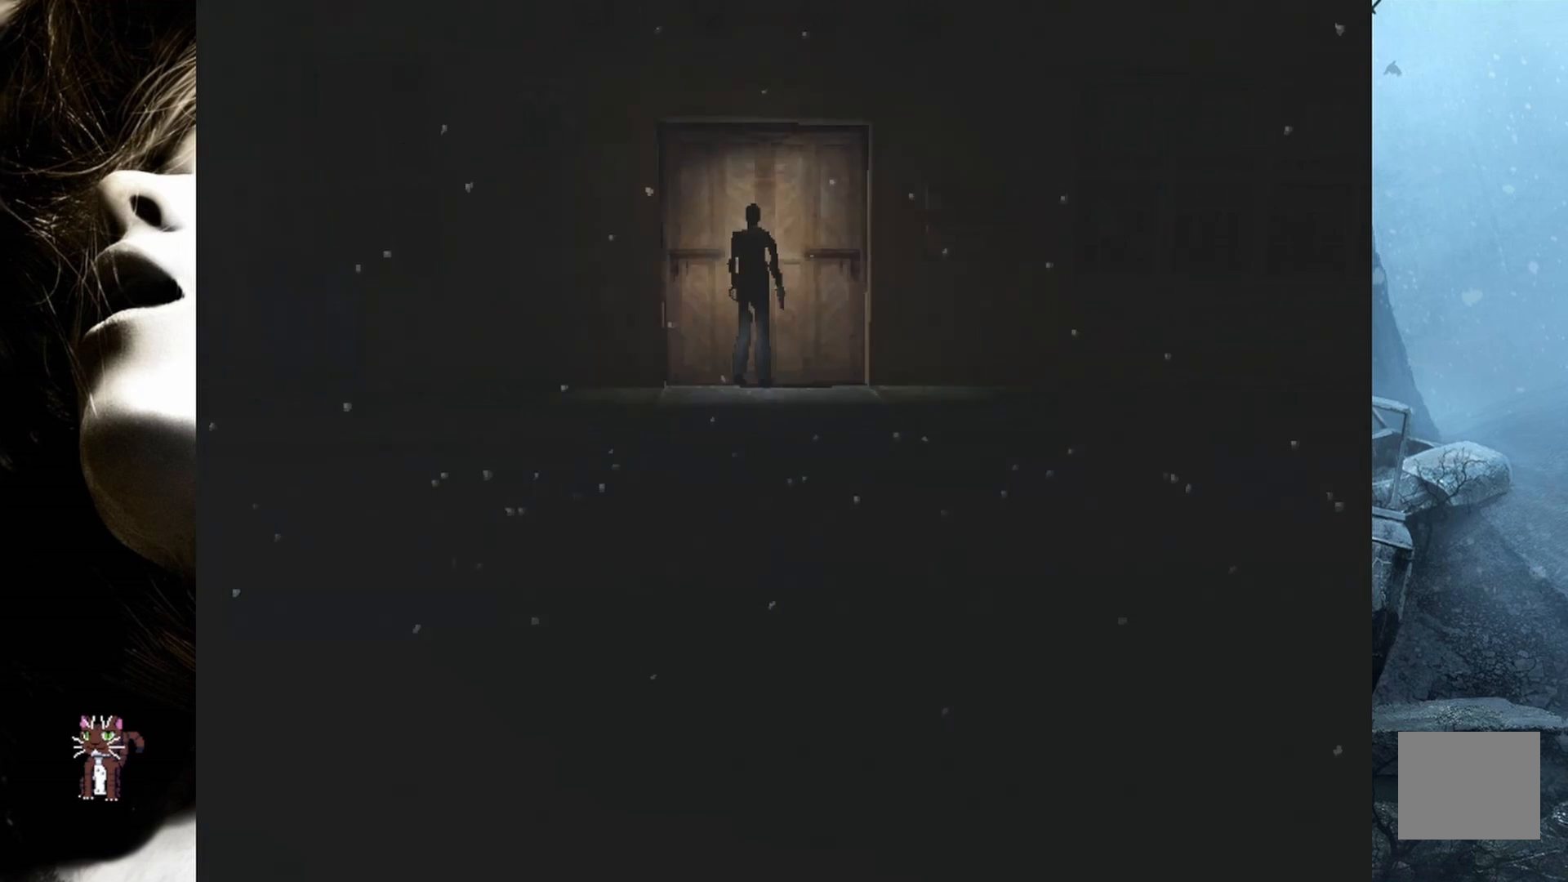
{"buttons": ["DPAD_UP"], "events": [[67, "CROSS", "up"], [133, "CROSS", "down"], [233, "CROSS", "up"], [317, "CROSS", "down"], [417, "CROSS", "up"], [450, "DPAD_UP", "down"]]}
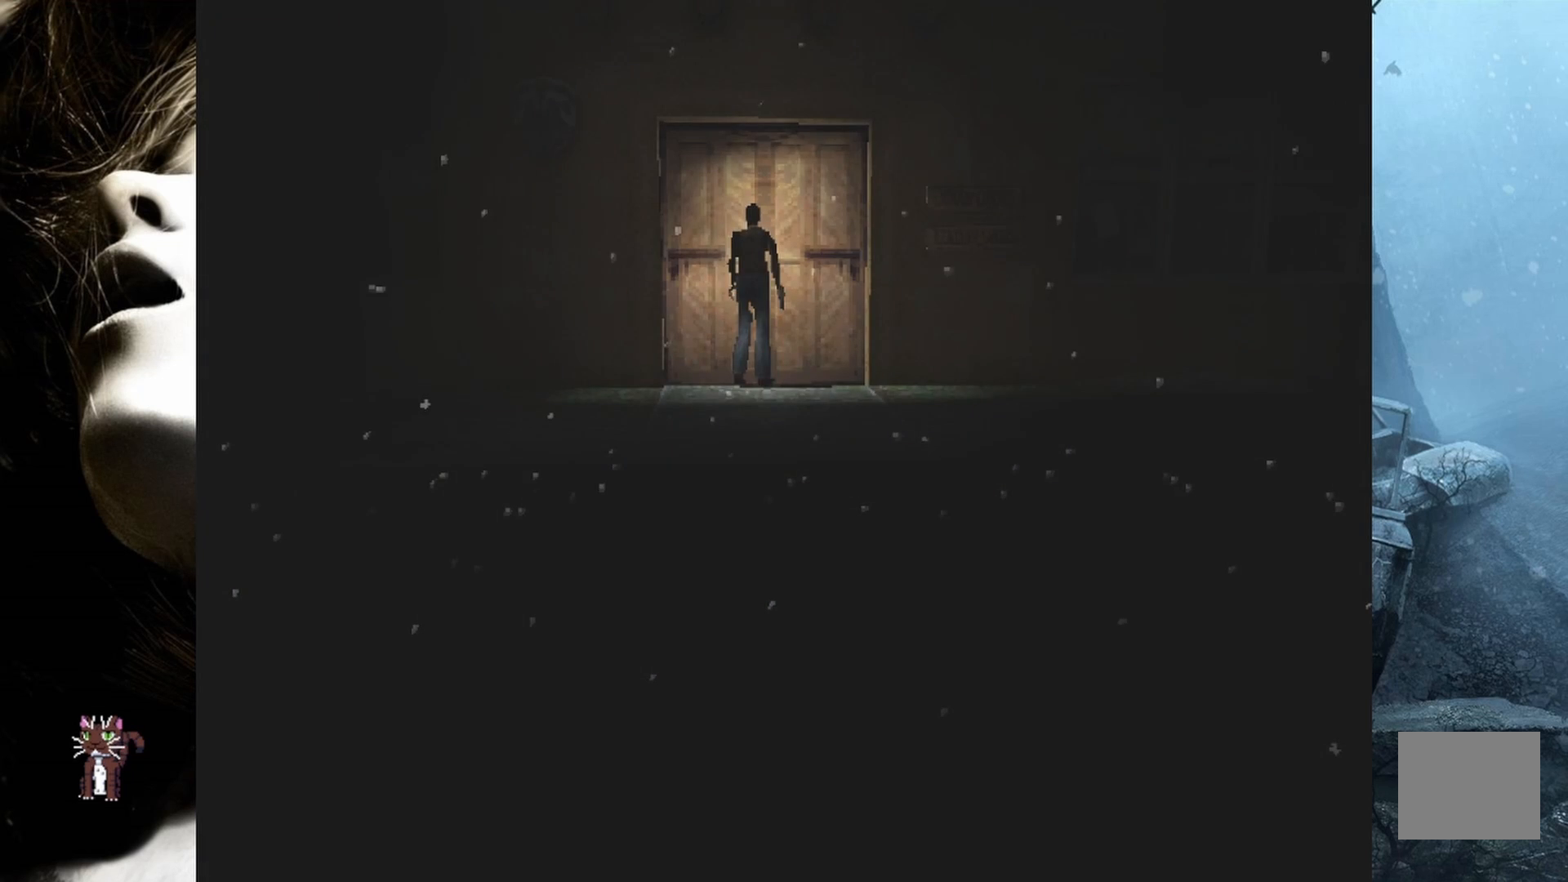
{"buttons": [], "events": [[33, "DPAD_UP", "up"]]}